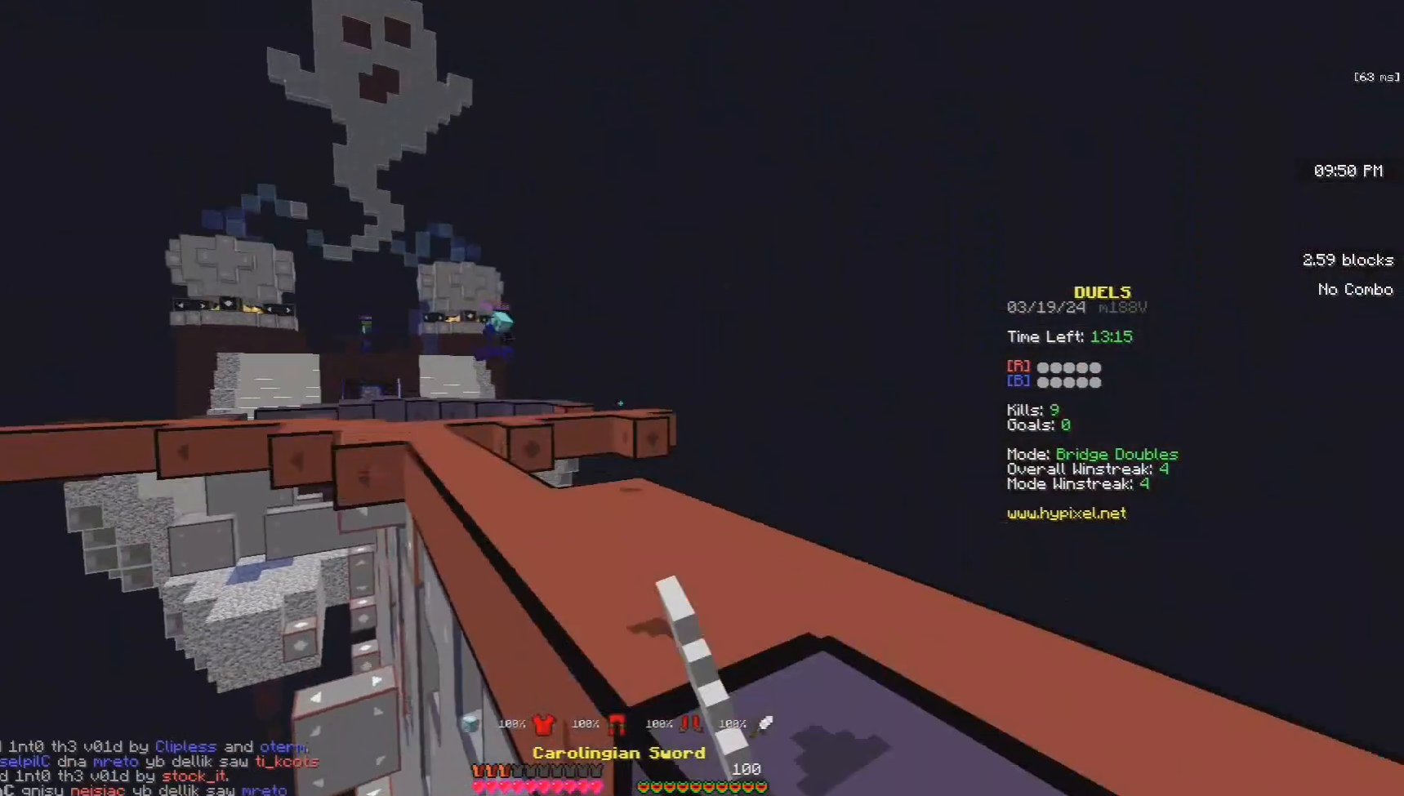
Gameplay with keyboard and mouse; each line is a JSON object with the keys and mouse buttons held at the frame after it. "events" lists presses ("down") and releases ("up") of "a", "d", "s", "space", "w", "mouse_left" and "mouse_right" between this image and that frame as [ms after this image, input, new state], when the widget could be followed in between. "mouse_left", "mouse_right" = the "left", "right" buttons of the "mouse" list. No other keys are recorded. Fast repeated clicks can show as one long hold. Mouse movement is not recorded.
{"keys": ["a", "space", "w"], "mouse": ["right"], "events": [[100, "mouse_left", "down"], [133, "d", "down"], [233, "space", "up"], [267, "mouse_left", "up"], [333, "d", "up"], [367, "a", "down"], [367, "space", "down"], [400, "mouse_left", "down"], [467, "mouse_left", "up"], [500, "mouse_right", "down"]]}
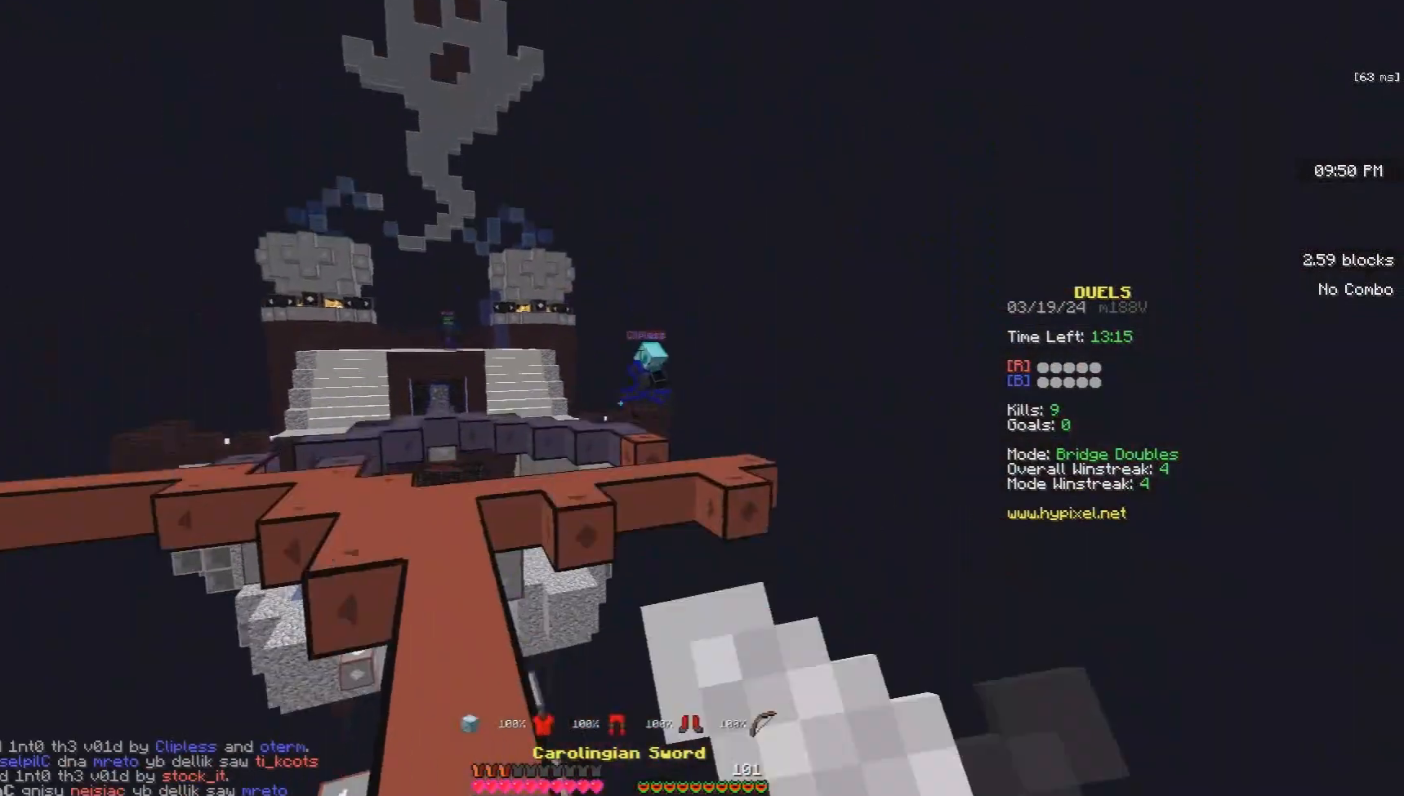
{"keys": ["a", "w"], "mouse": ["left"], "events": [[233, "space", "up"], [400, "mouse_right", "up"], [433, "mouse_left", "down"]]}
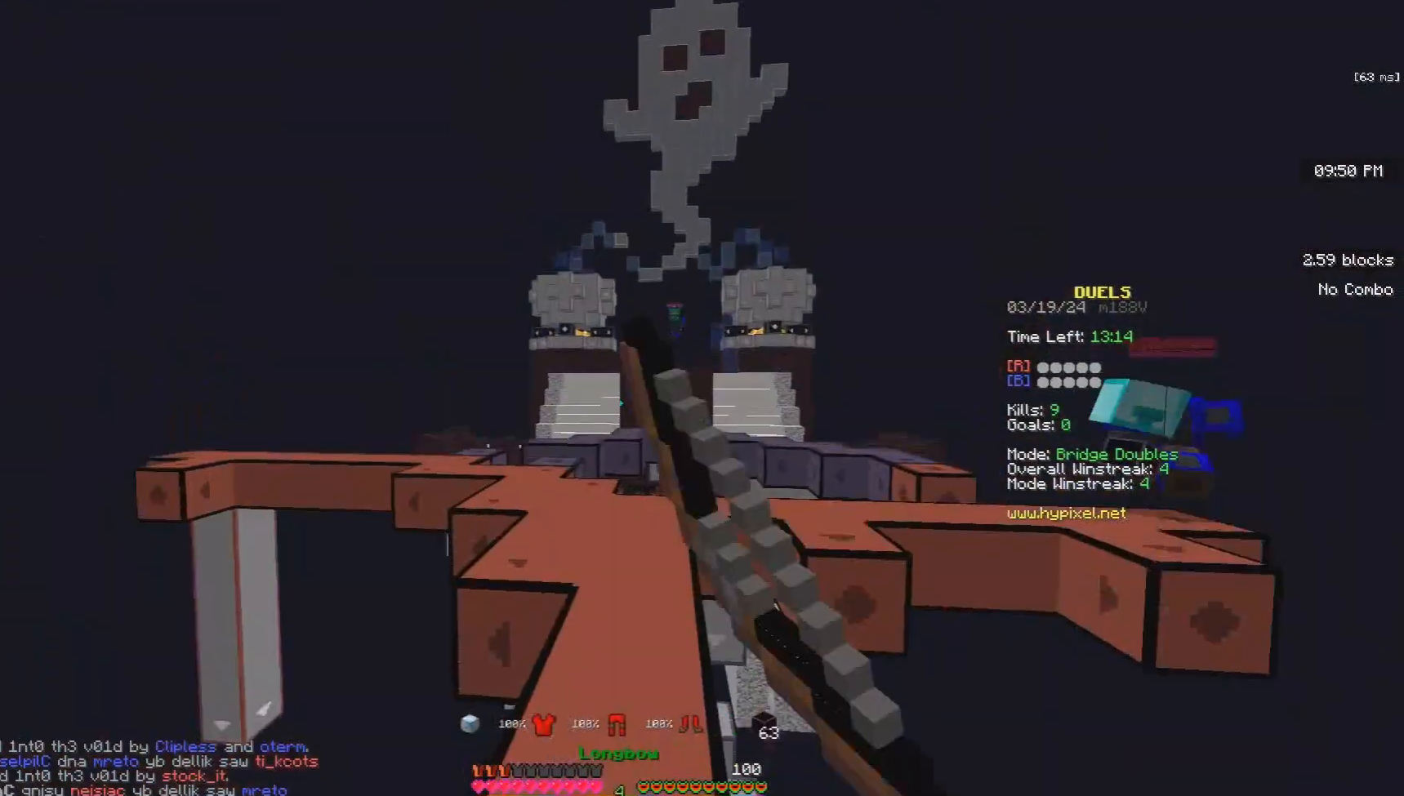
{"keys": ["a", "w"], "mouse": [], "events": [[67, "space", "down"], [167, "a", "up"], [300, "mouse_left", "up"], [367, "space", "up"], [500, "a", "down"]]}
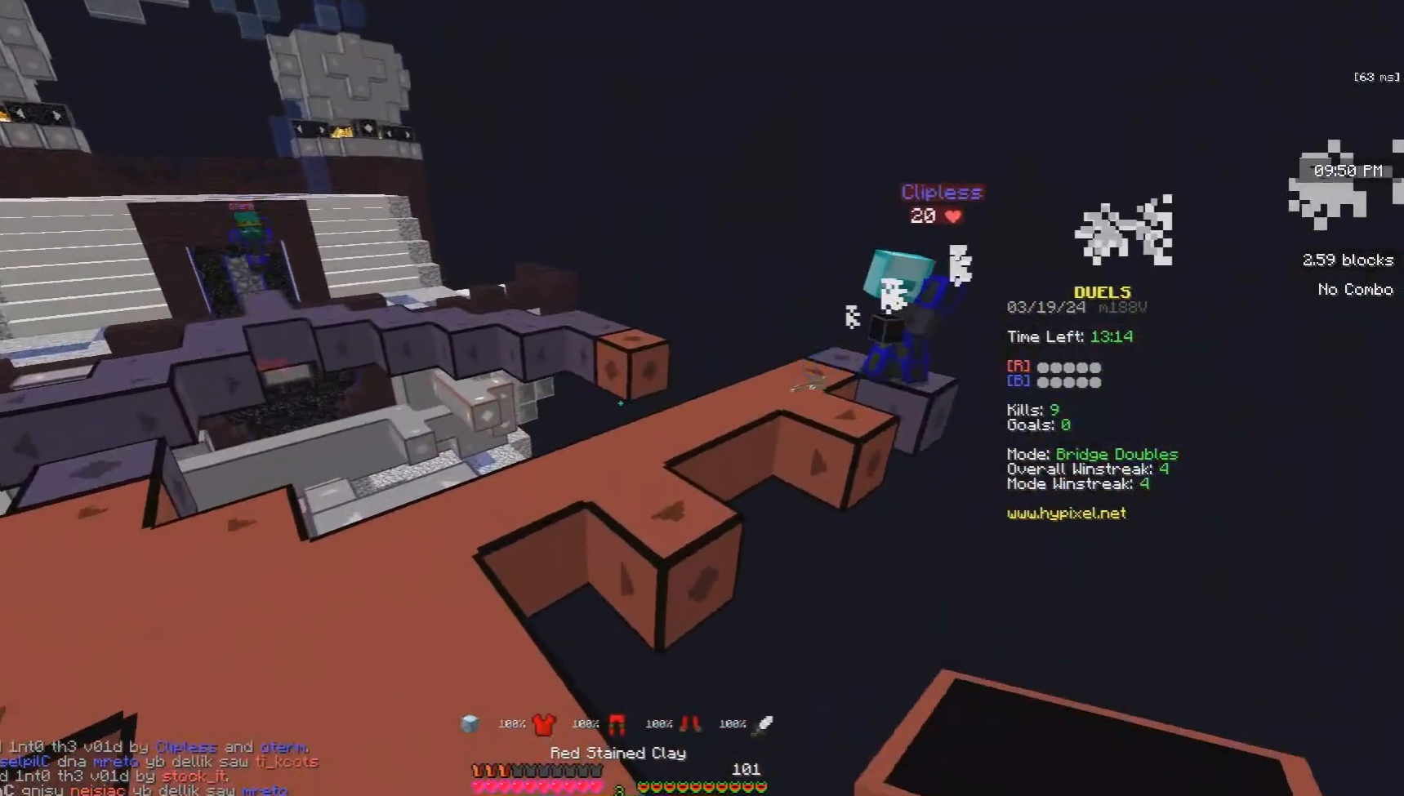
{"keys": ["a", "space", "w"], "mouse": ["left"], "events": [[67, "mouse_left", "down"], [267, "mouse_left", "up"], [300, "a", "up"], [333, "space", "down"], [433, "a", "down"], [467, "mouse_left", "down"]]}
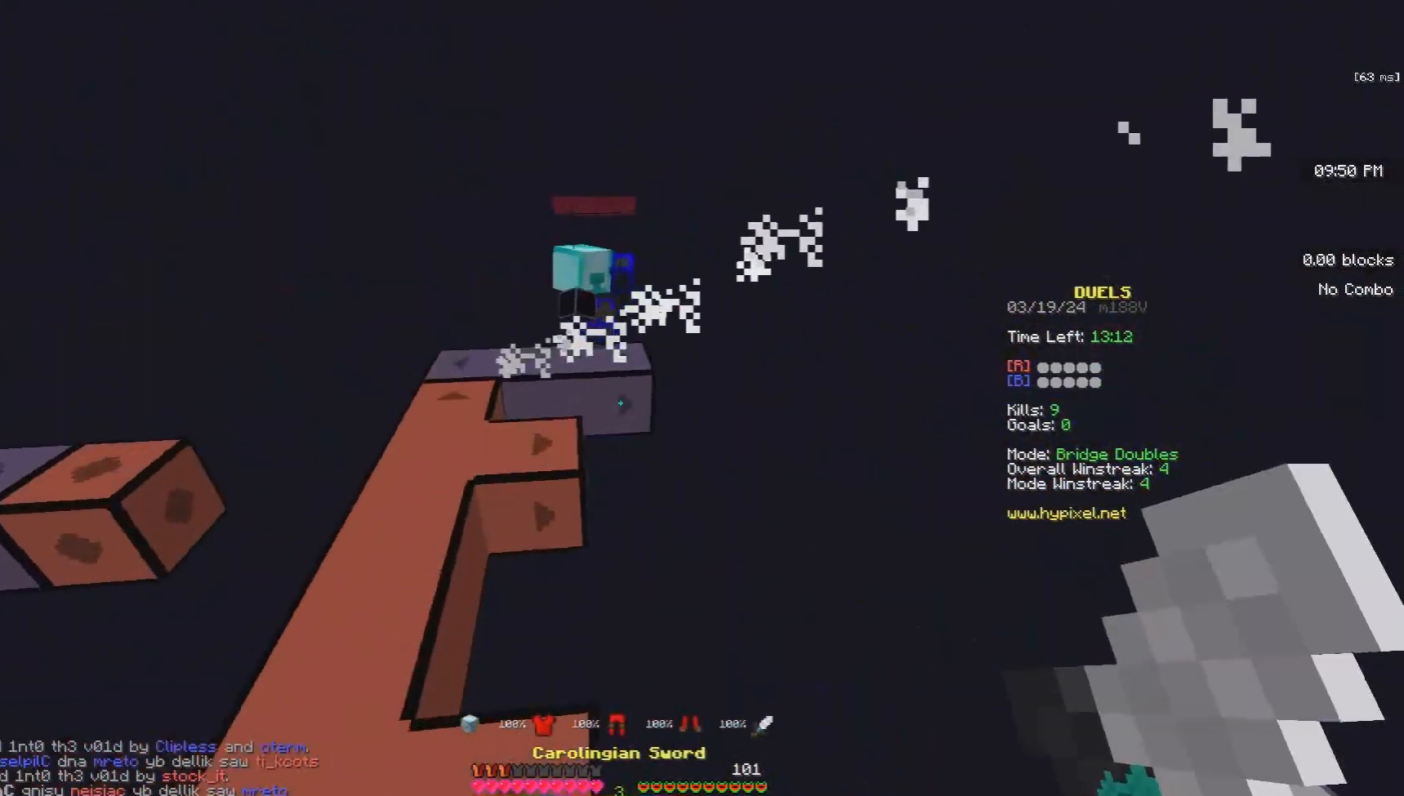
{"keys": ["space", "w"], "mouse": [], "events": [[200, "space", "up"], [400, "mouse_left", "up"], [400, "space", "down"], [500, "a", "up"]]}
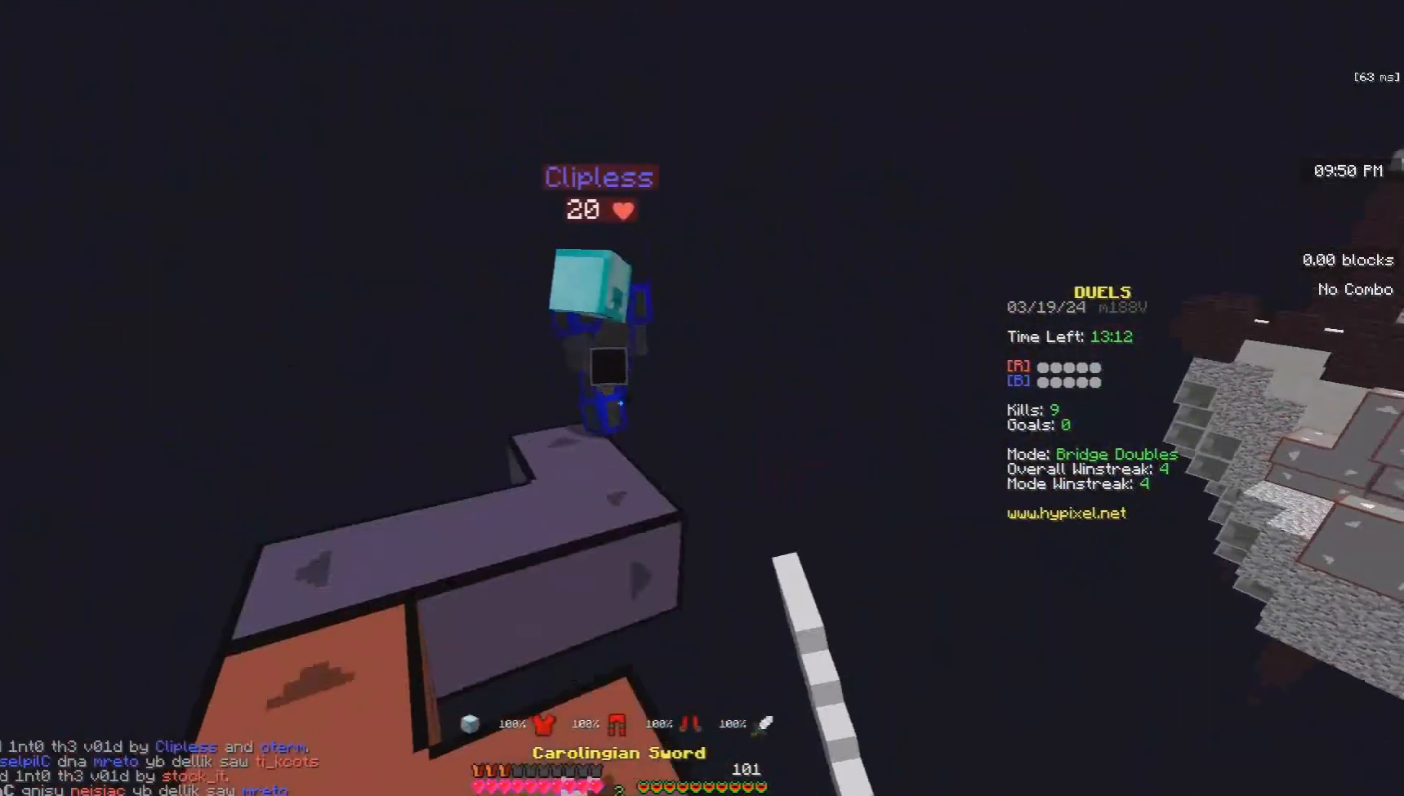
{"keys": ["d", "w"], "mouse": ["left"], "events": [[100, "a", "down"], [167, "space", "up"], [267, "a", "up"], [300, "mouse_left", "down"], [433, "d", "down"]]}
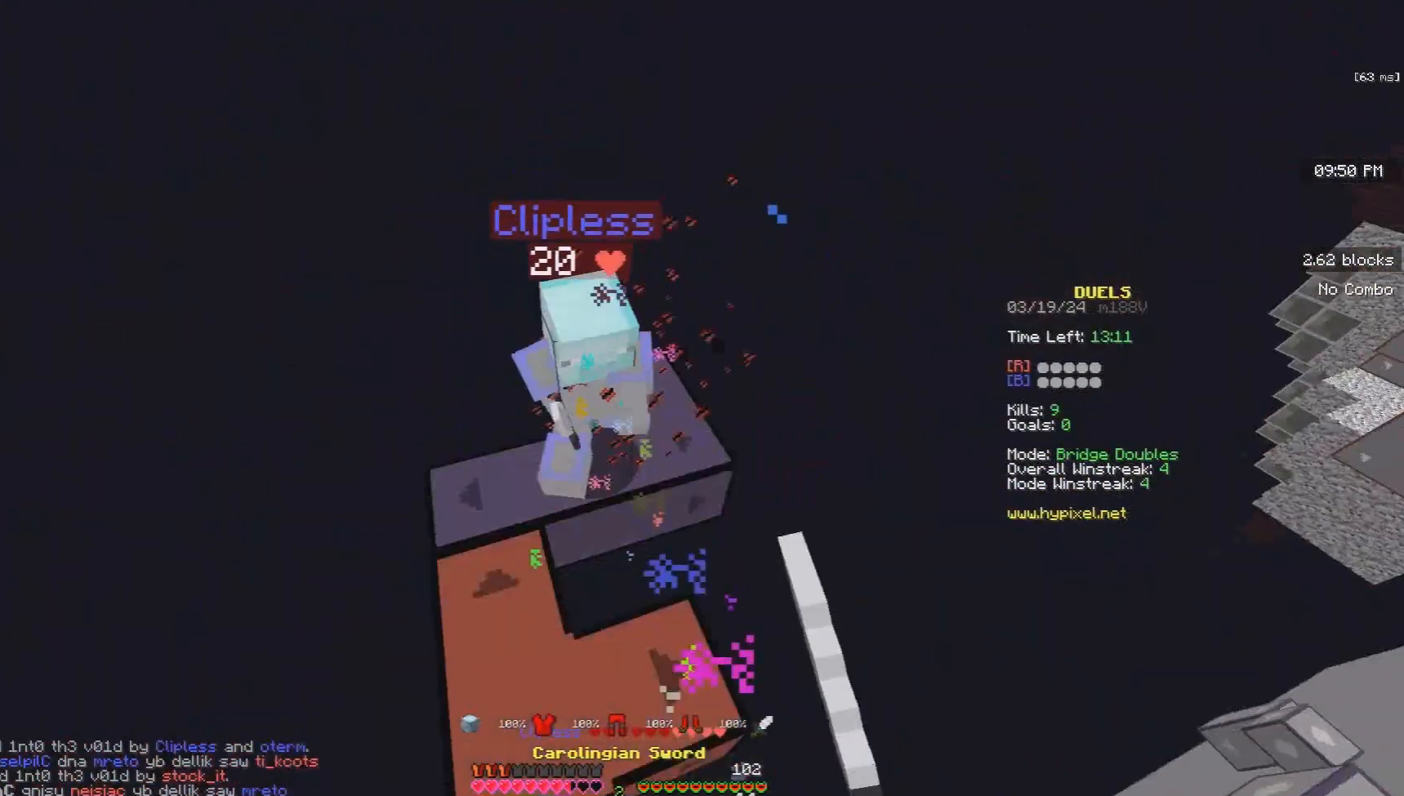
{"keys": ["w"], "mouse": [], "events": [[67, "mouse_left", "up"], [67, "space", "down"], [133, "d", "up"], [367, "space", "up"]]}
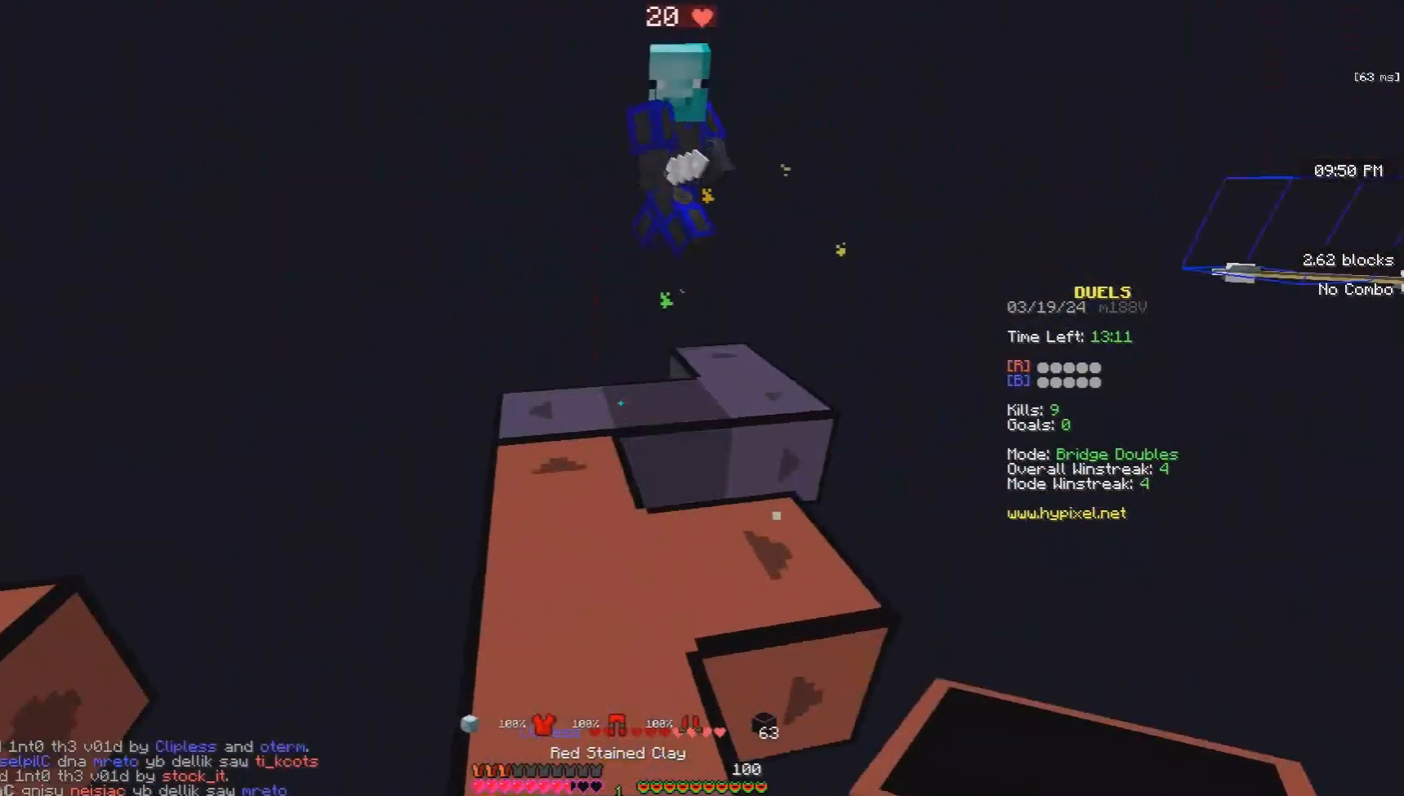
{"keys": ["d", "space", "w"], "mouse": [], "events": [[167, "mouse_left", "down"], [233, "d", "down"], [233, "mouse_left", "up"], [400, "d", "up"], [400, "space", "down"], [500, "d", "down"]]}
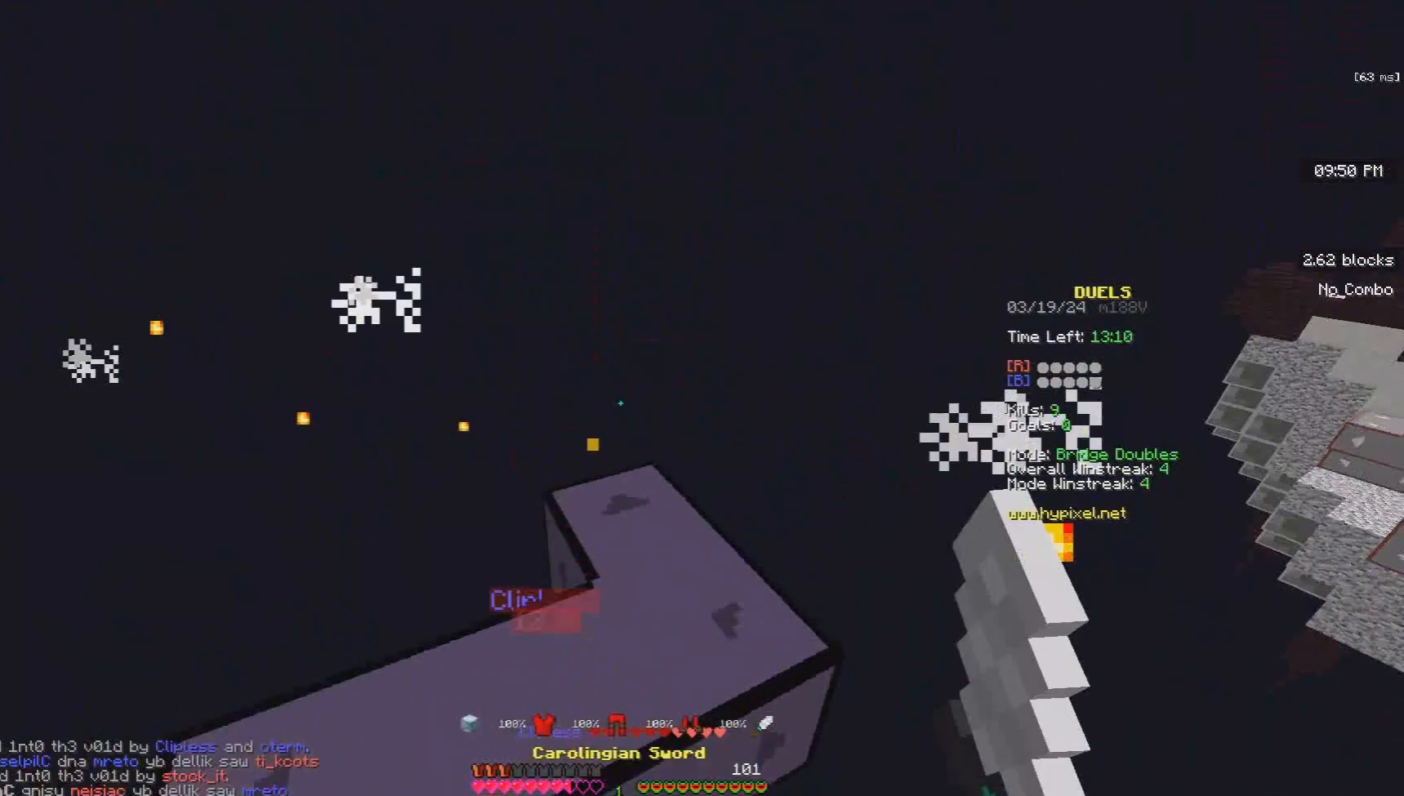
{"keys": ["a", "d"], "mouse": ["right"], "events": [[167, "space", "up"], [167, "w", "up"], [267, "a", "down"], [267, "mouse_right", "down"], [300, "d", "up"], [400, "d", "down"]]}
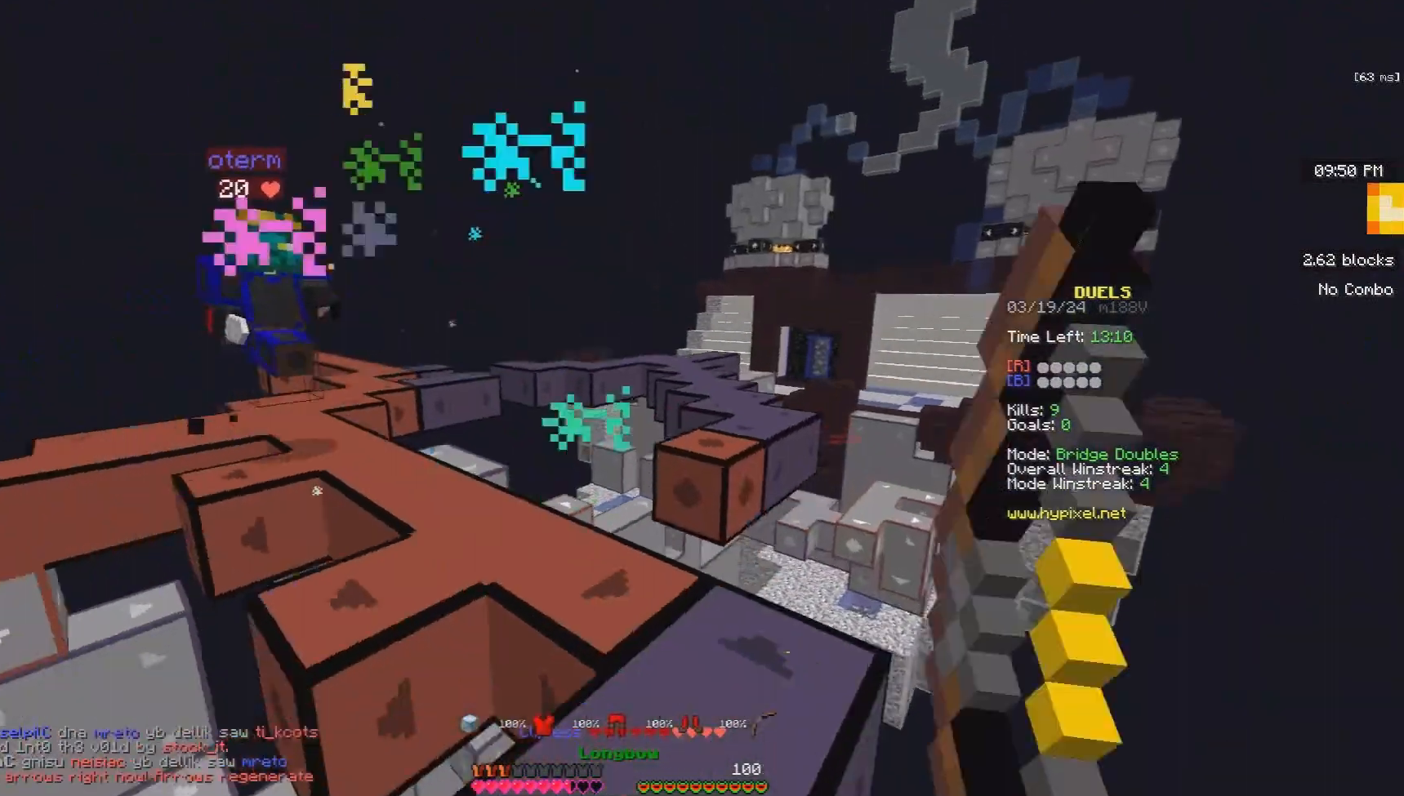
{"keys": ["d", "space", "w"], "mouse": ["left"], "events": [[33, "w", "down"], [100, "a", "up"], [233, "mouse_right", "up"], [267, "mouse_left", "down"], [400, "space", "down"]]}
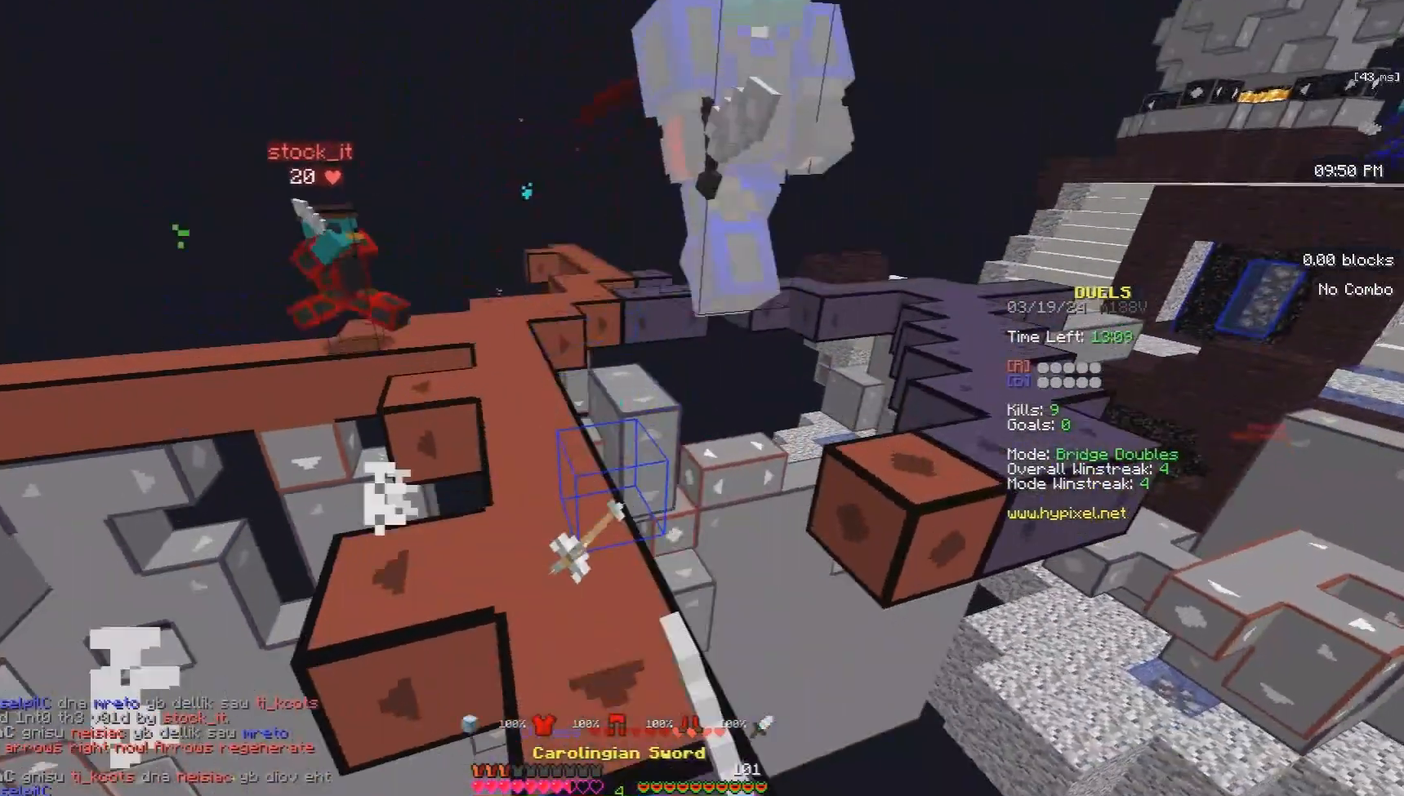
{"keys": ["a", "space", "w"], "mouse": [], "events": [[100, "a", "down"], [100, "d", "up"], [167, "space", "up"], [300, "mouse_left", "up"], [400, "space", "down"]]}
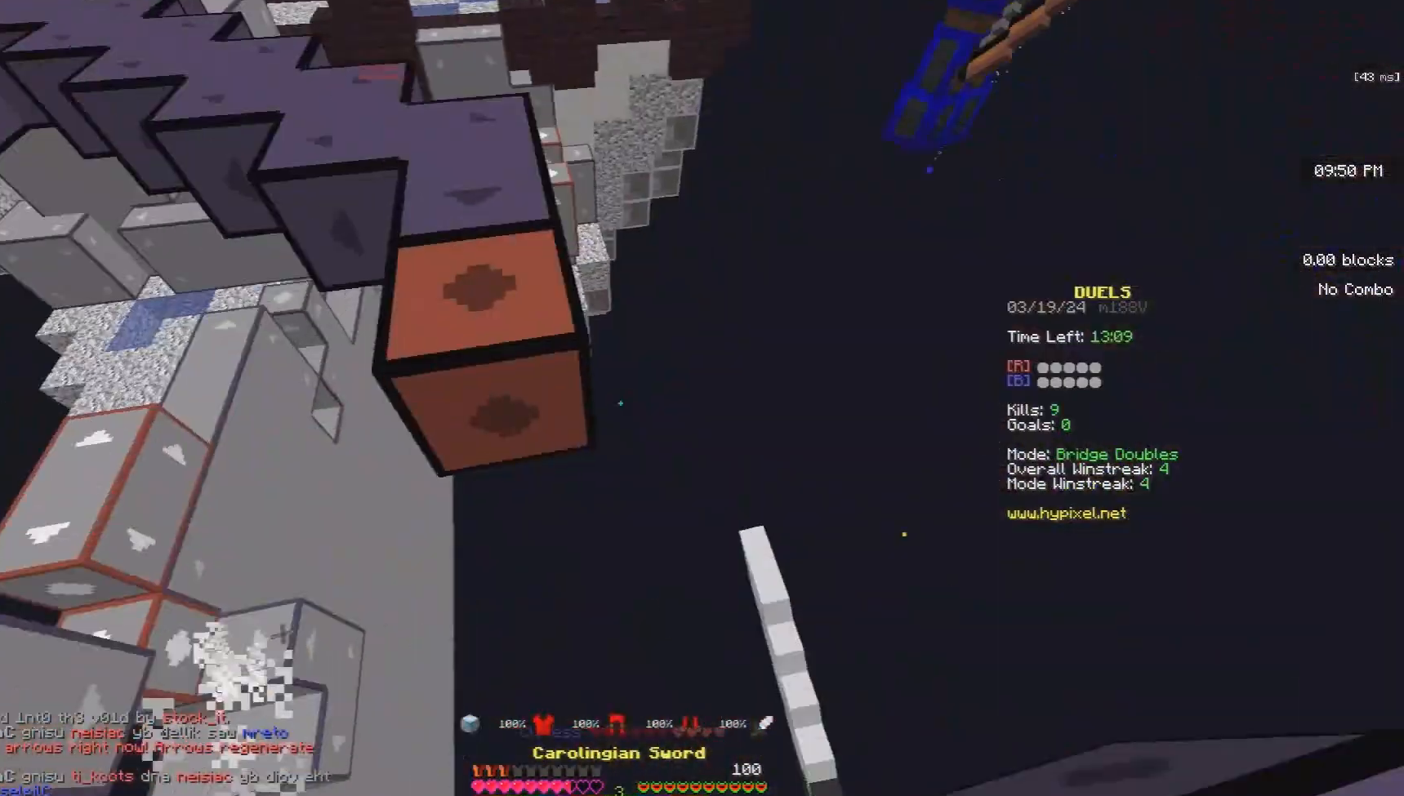
{"keys": ["w"], "mouse": ["right"], "events": [[67, "a", "up"], [267, "mouse_right", "down"], [333, "space", "up"]]}
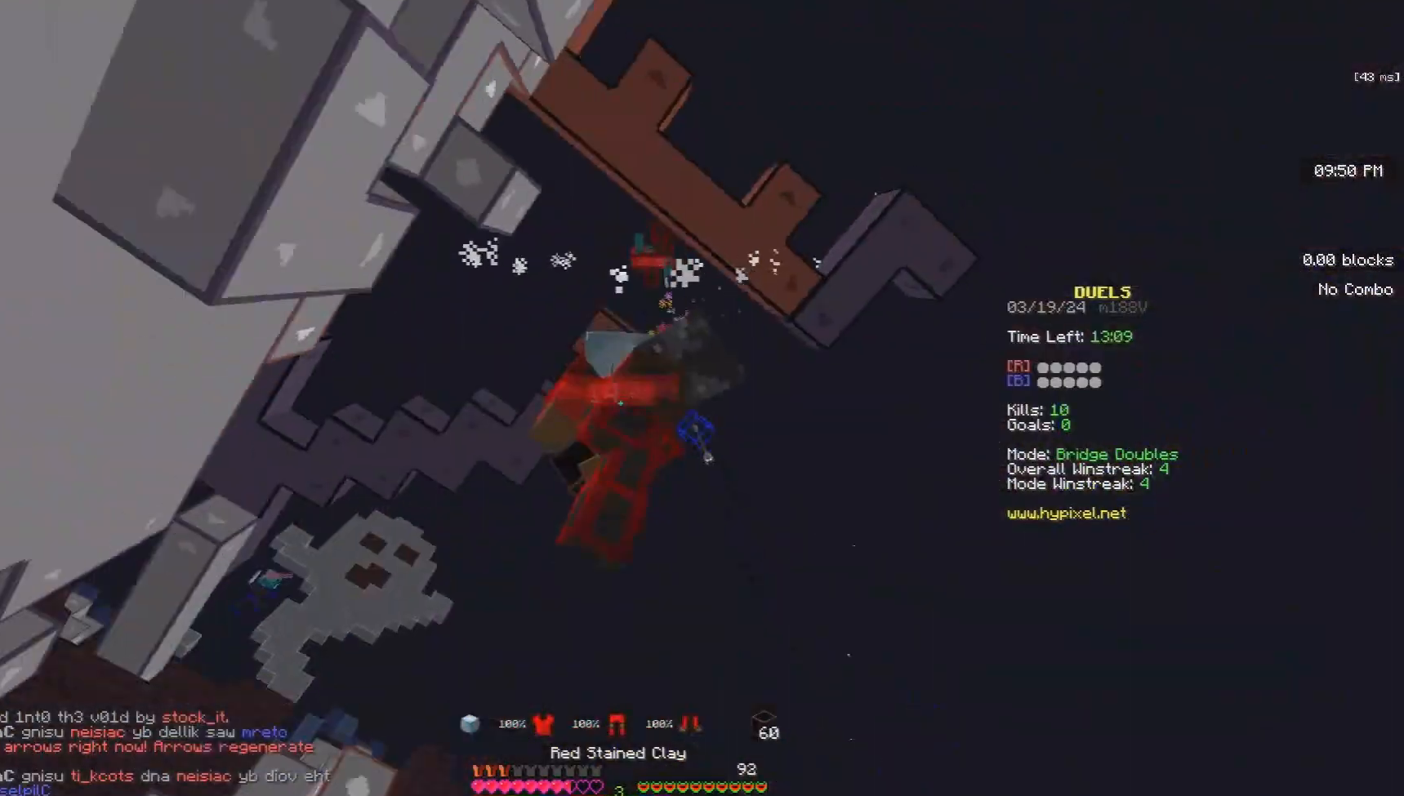
{"keys": ["w"], "mouse": [], "events": [[333, "mouse_right", "up"]]}
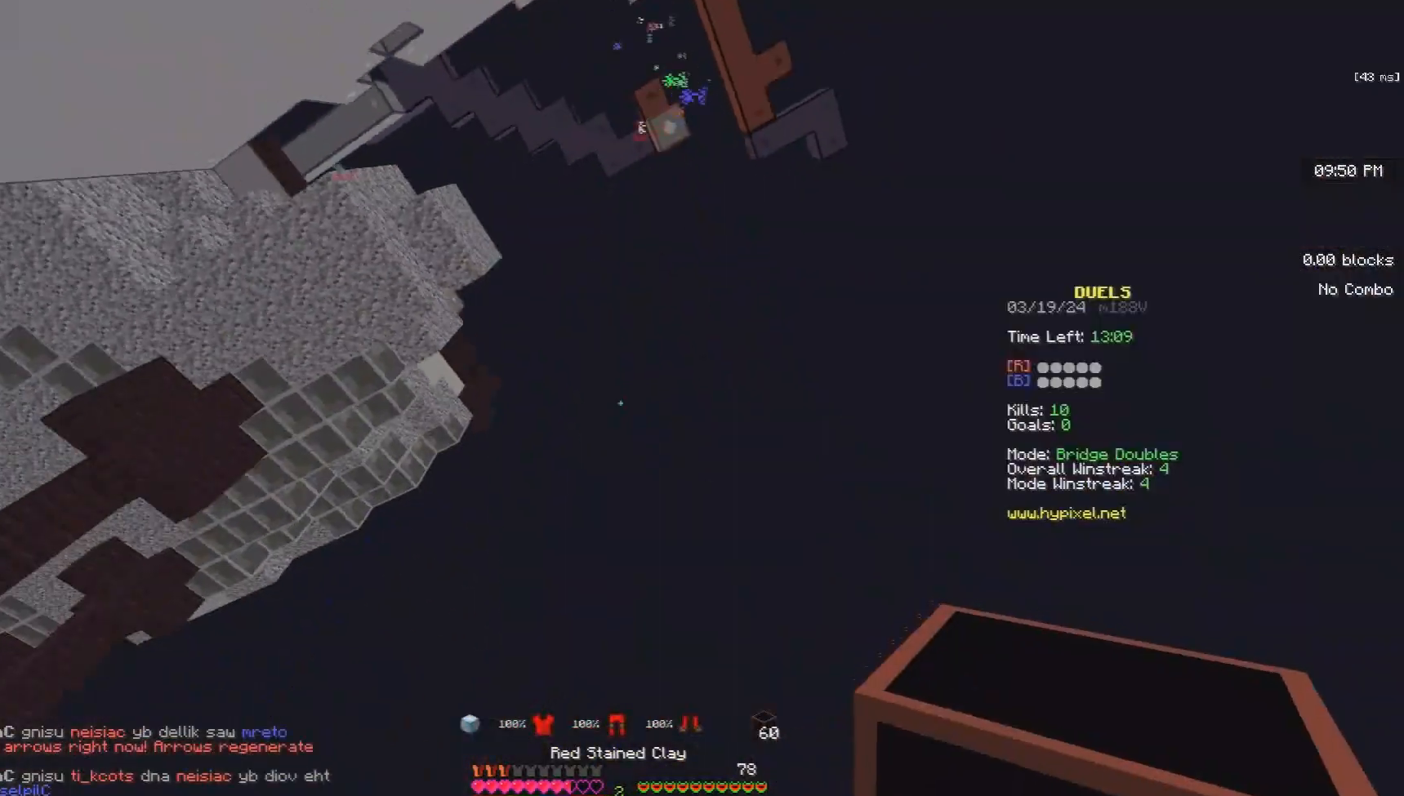
{"keys": ["space", "w"], "mouse": [], "events": [[200, "space", "down"]]}
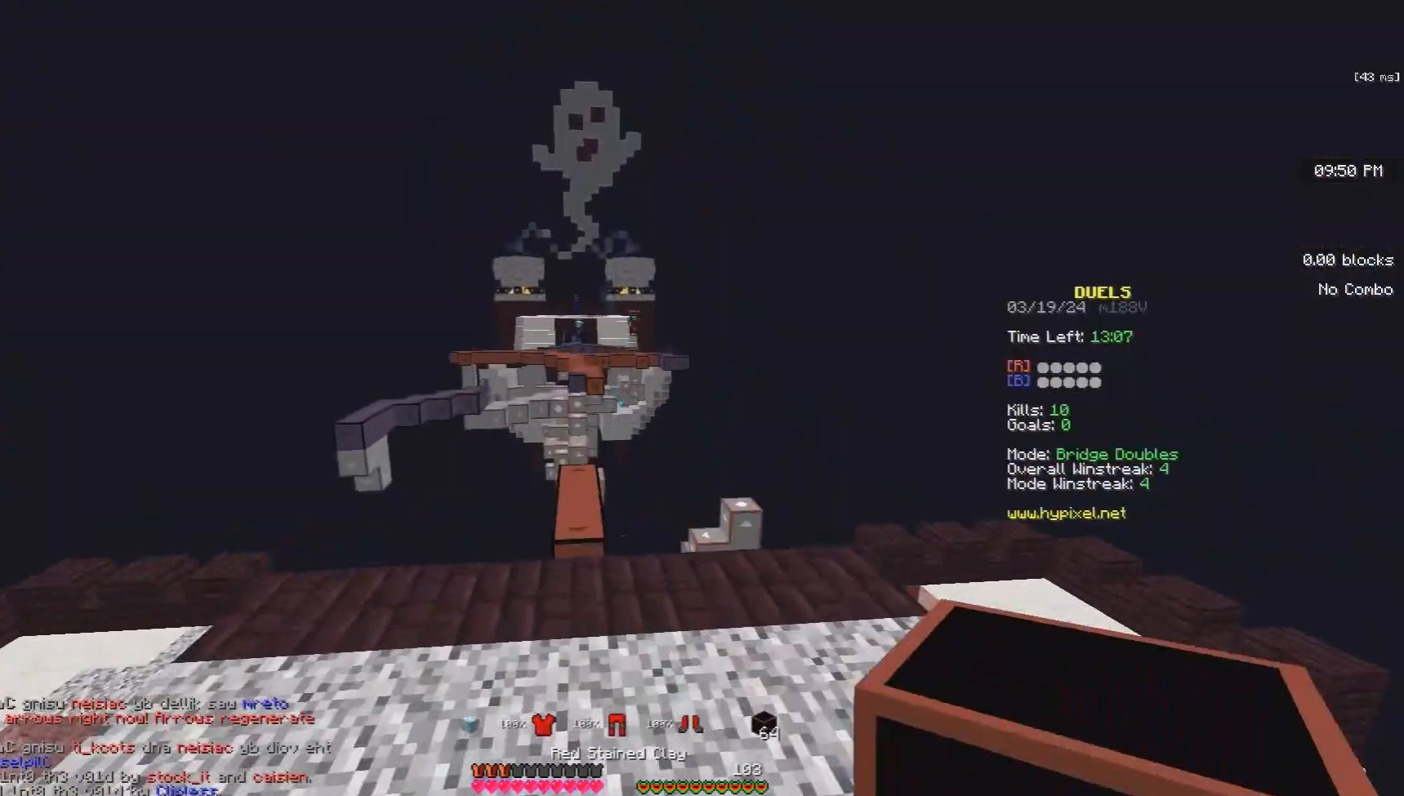
{"keys": ["w"], "mouse": [], "events": [[333, "space", "up"]]}
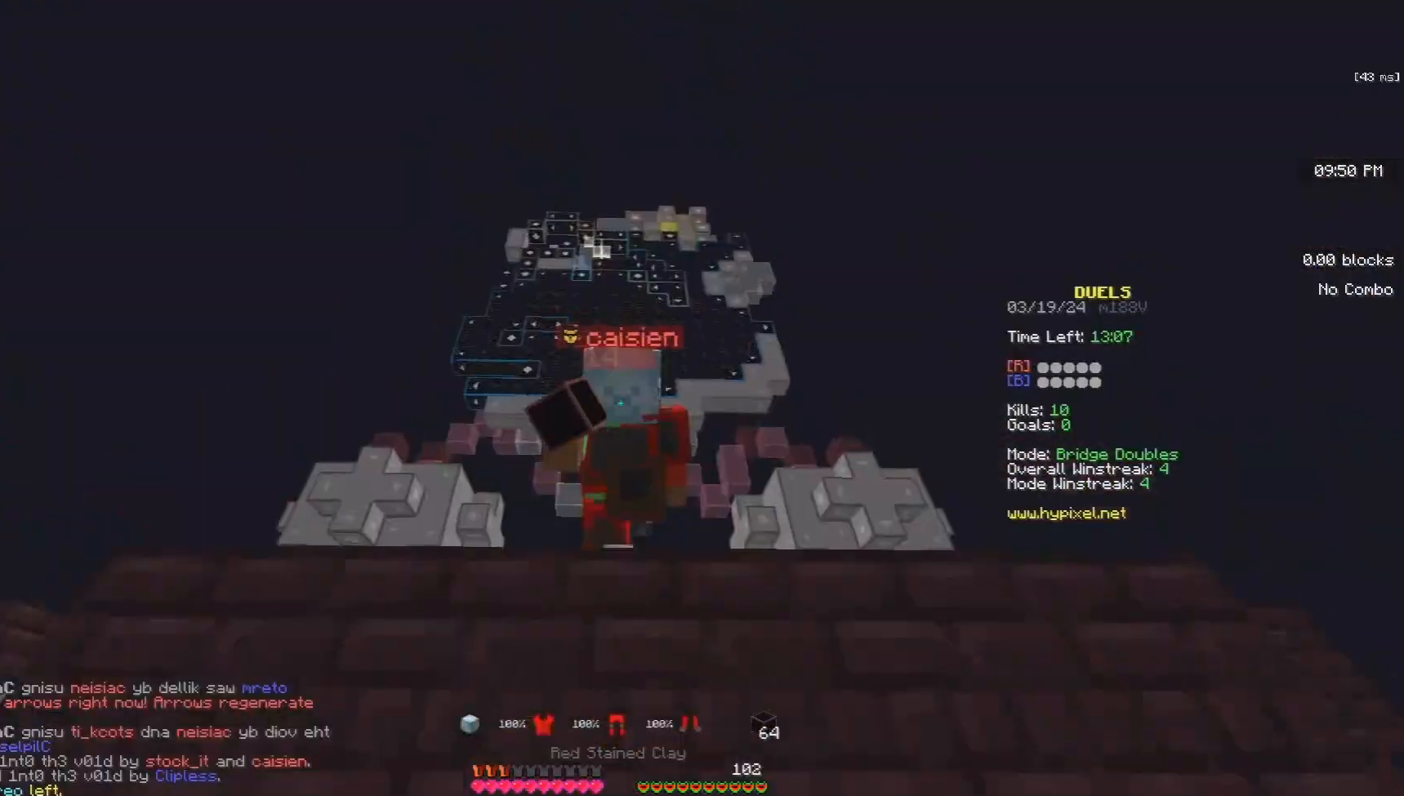
{"keys": ["w"], "mouse": [], "events": [[133, "space", "down"], [500, "space", "up"]]}
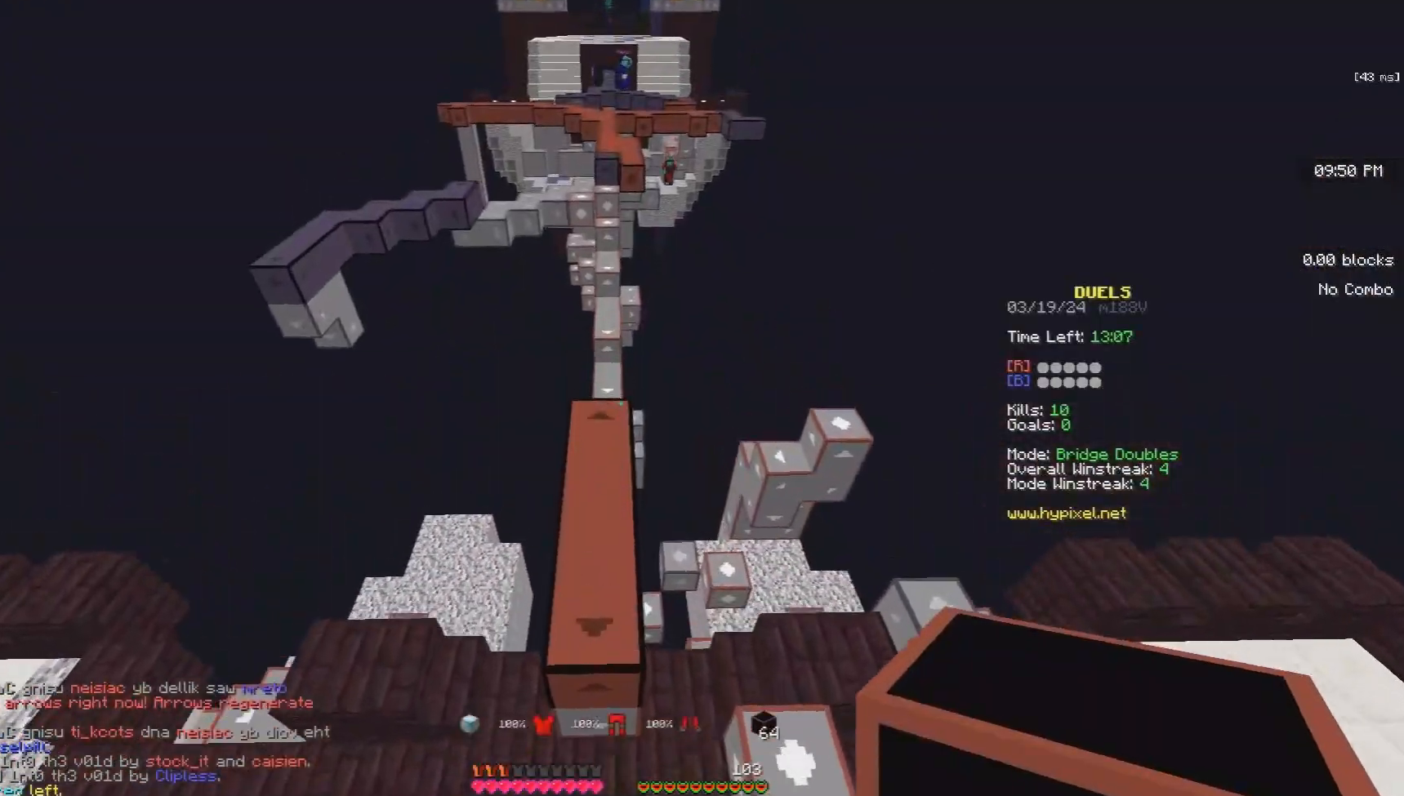
{"keys": ["space", "w"], "mouse": [], "events": [[167, "space", "down"]]}
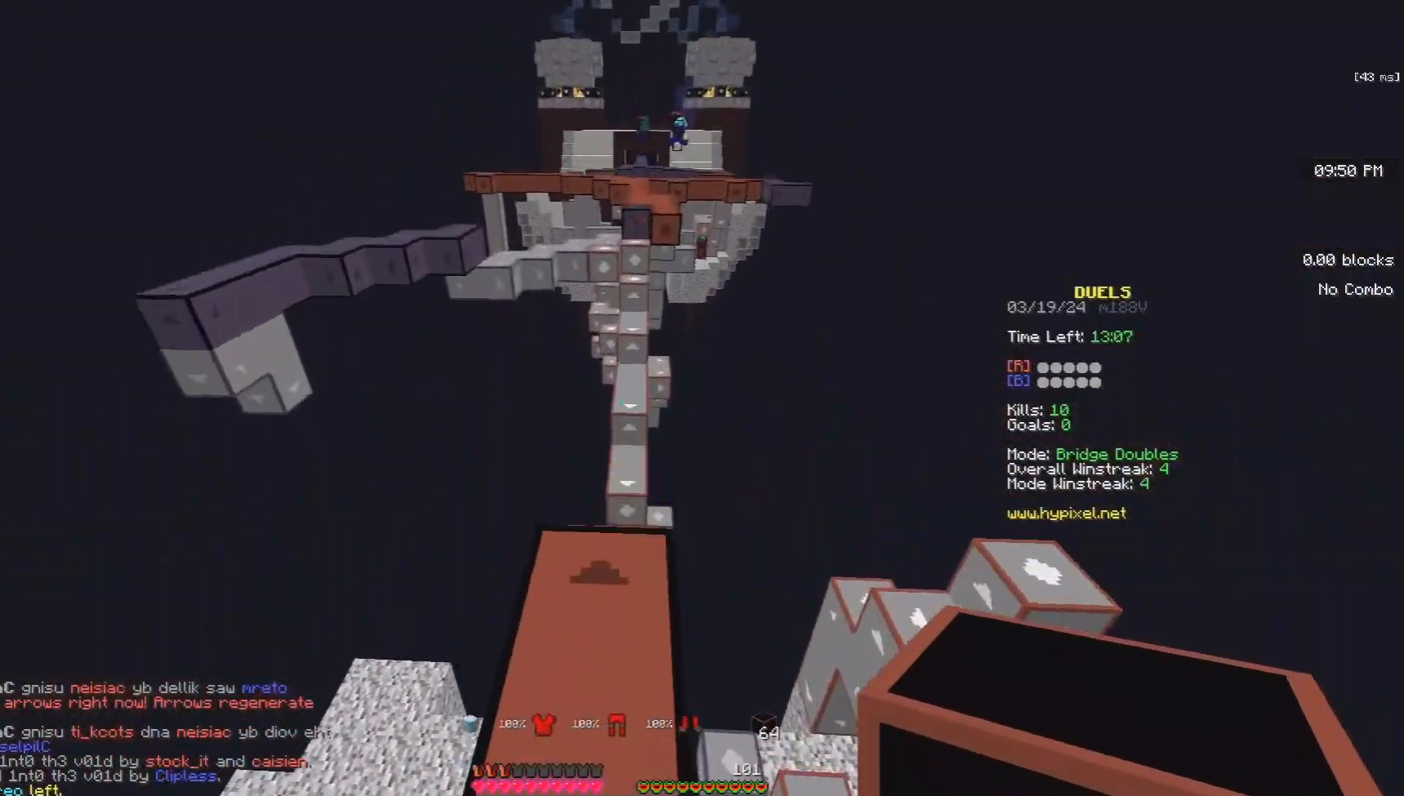
{"keys": ["space", "w"], "mouse": [], "events": [[200, "space", "up"], [467, "space", "down"]]}
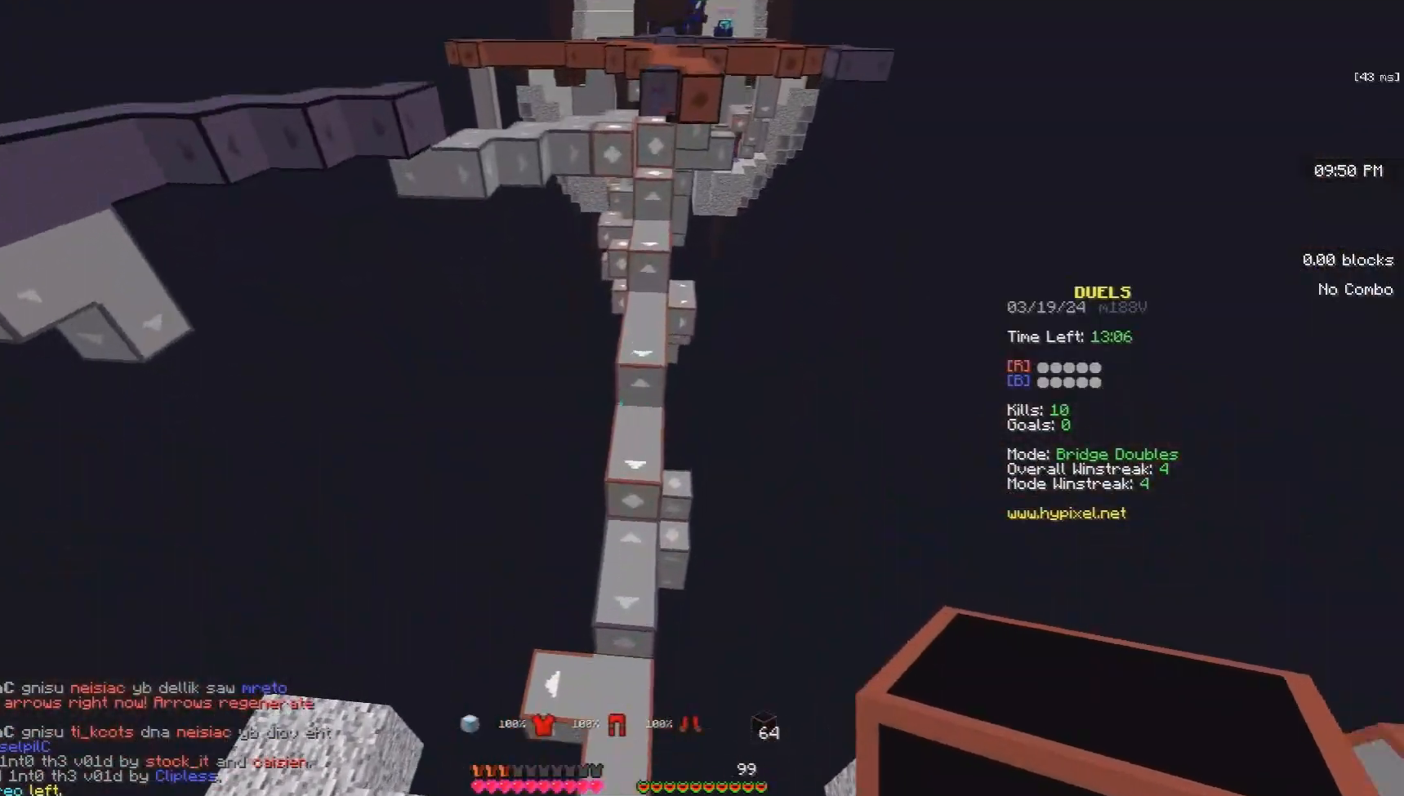
{"keys": ["space", "w"], "mouse": [], "events": []}
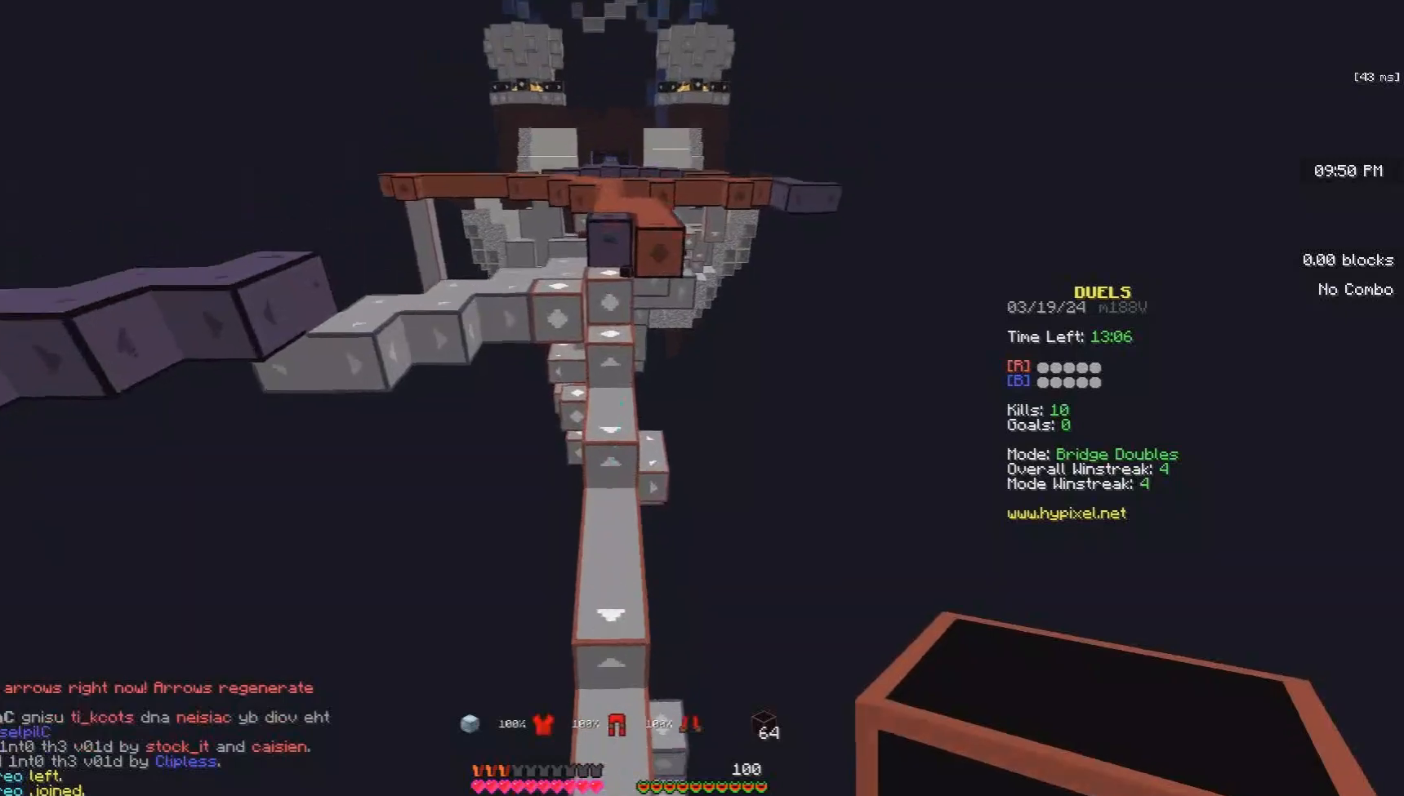
{"keys": ["space", "w"], "mouse": [], "events": [[67, "space", "up"], [133, "w", "up"], [267, "w", "down"], [333, "space", "down"]]}
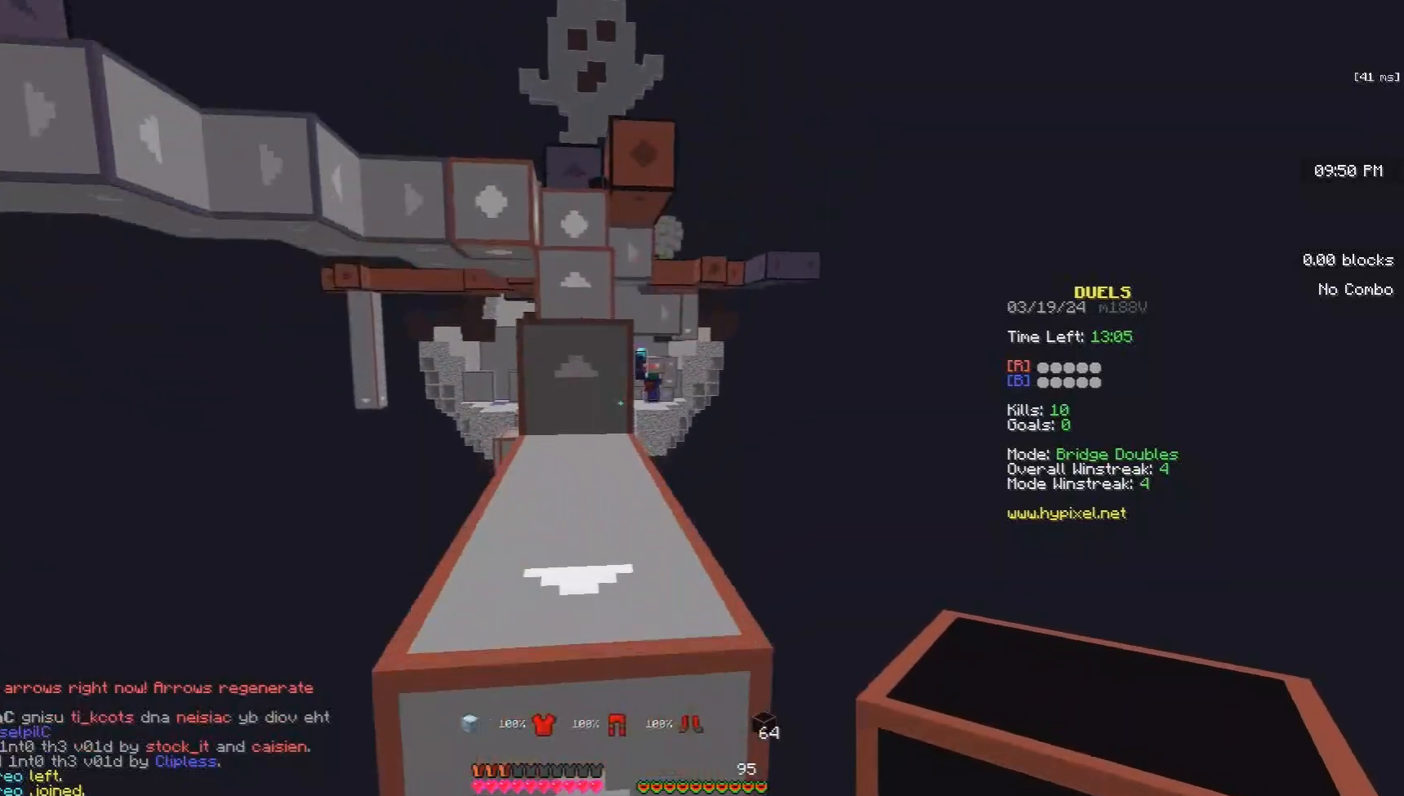
{"keys": ["space", "w"], "mouse": [], "events": [[167, "mouse_right", "down"], [167, "space", "up"], [267, "mouse_right", "up"], [267, "space", "down"]]}
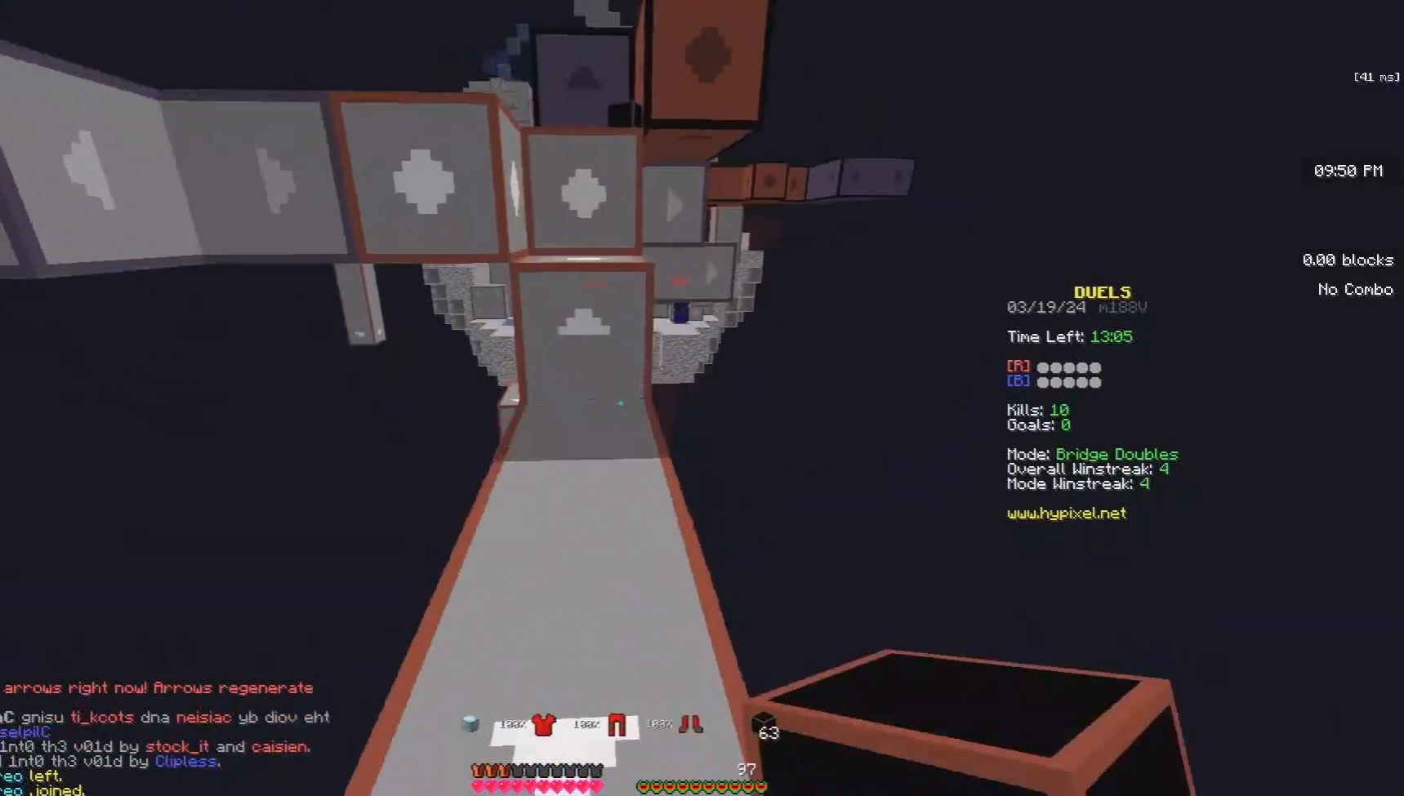
{"keys": ["space", "w"], "mouse": [], "events": [[33, "mouse_right", "down"], [100, "space", "up"], [133, "mouse_right", "up"], [233, "space", "down"]]}
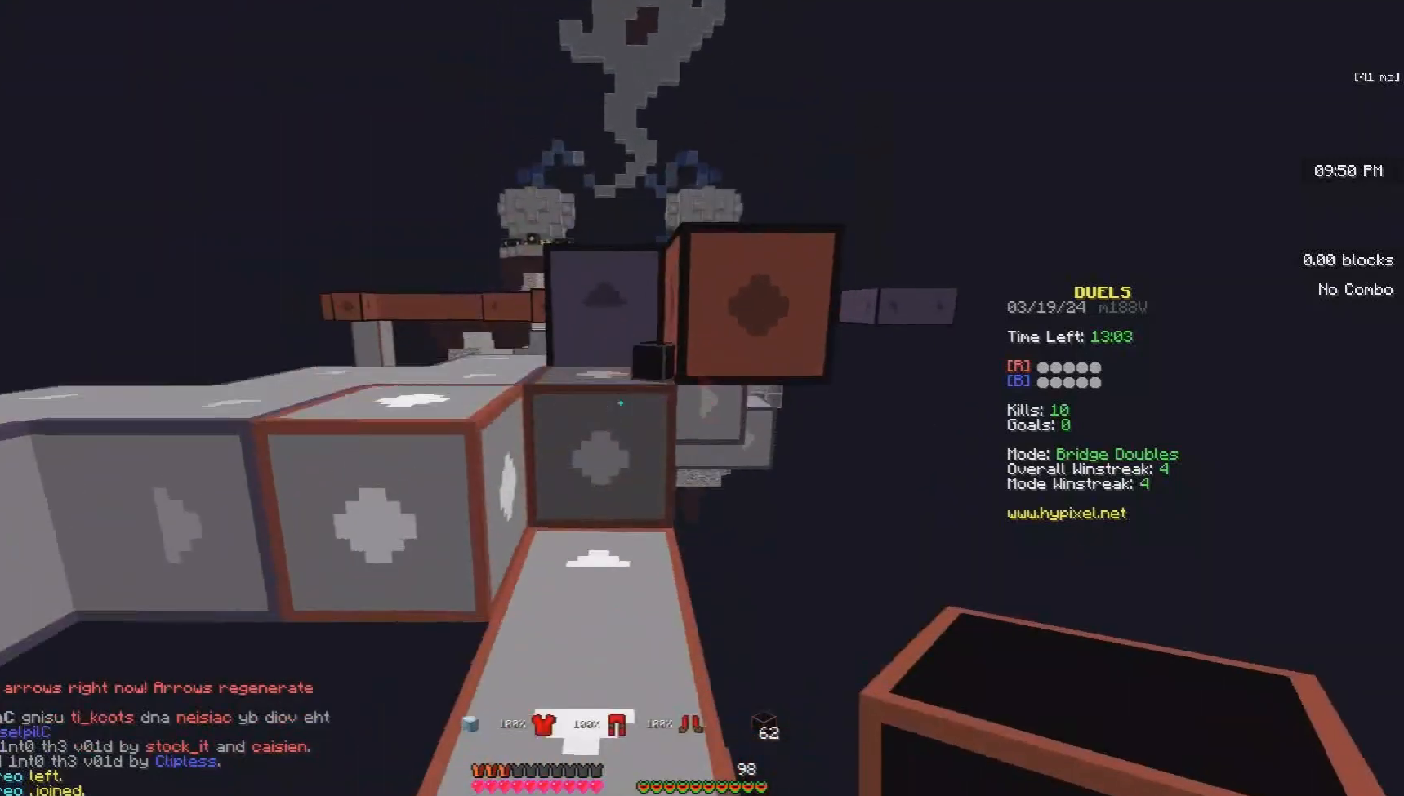
{"keys": ["a", "space", "w"], "mouse": [], "events": [[67, "a", "down"], [133, "space", "up"], [200, "w", "up"], [233, "space", "down"], [467, "w", "down"]]}
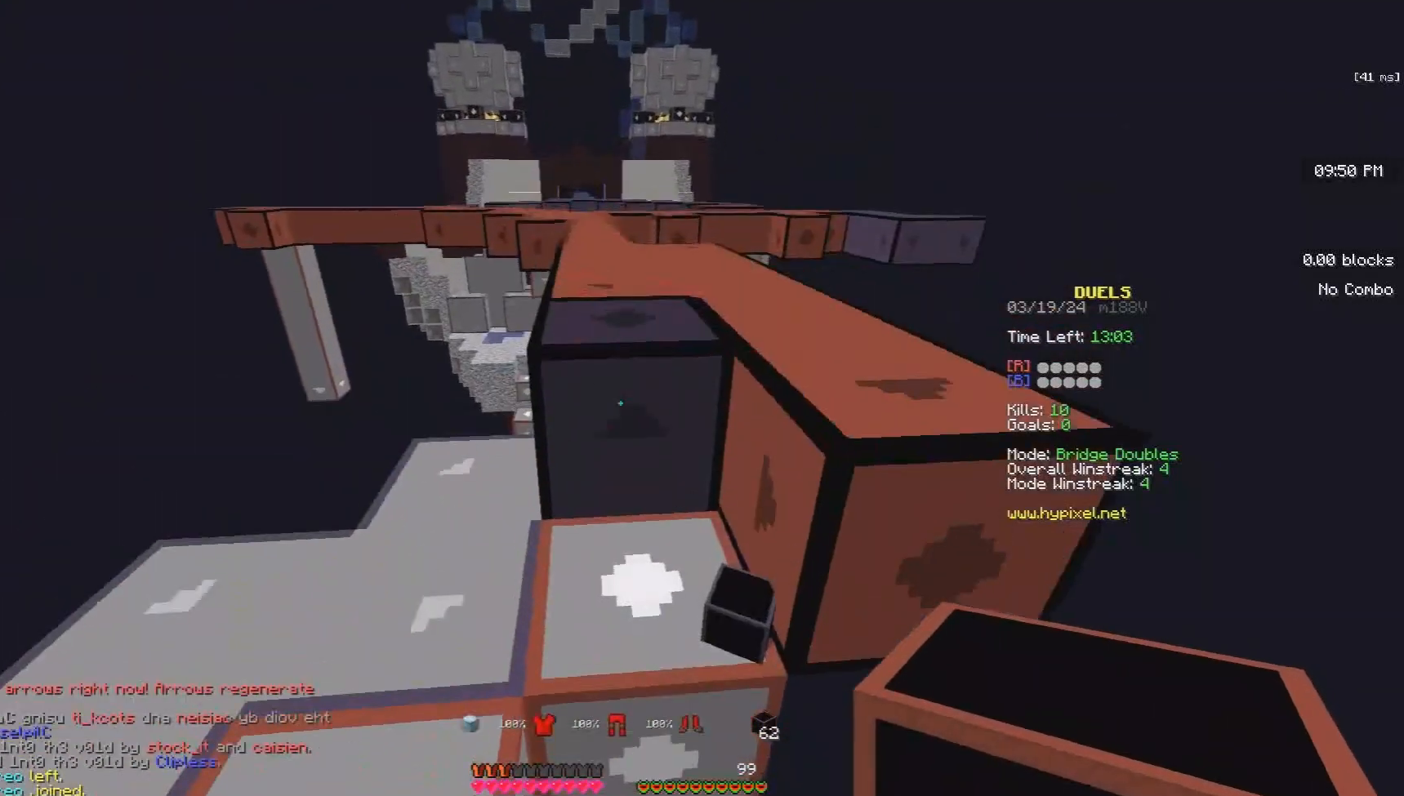
{"keys": ["space", "w"], "mouse": [], "events": [[100, "space", "up"], [167, "a", "up"], [267, "space", "down"]]}
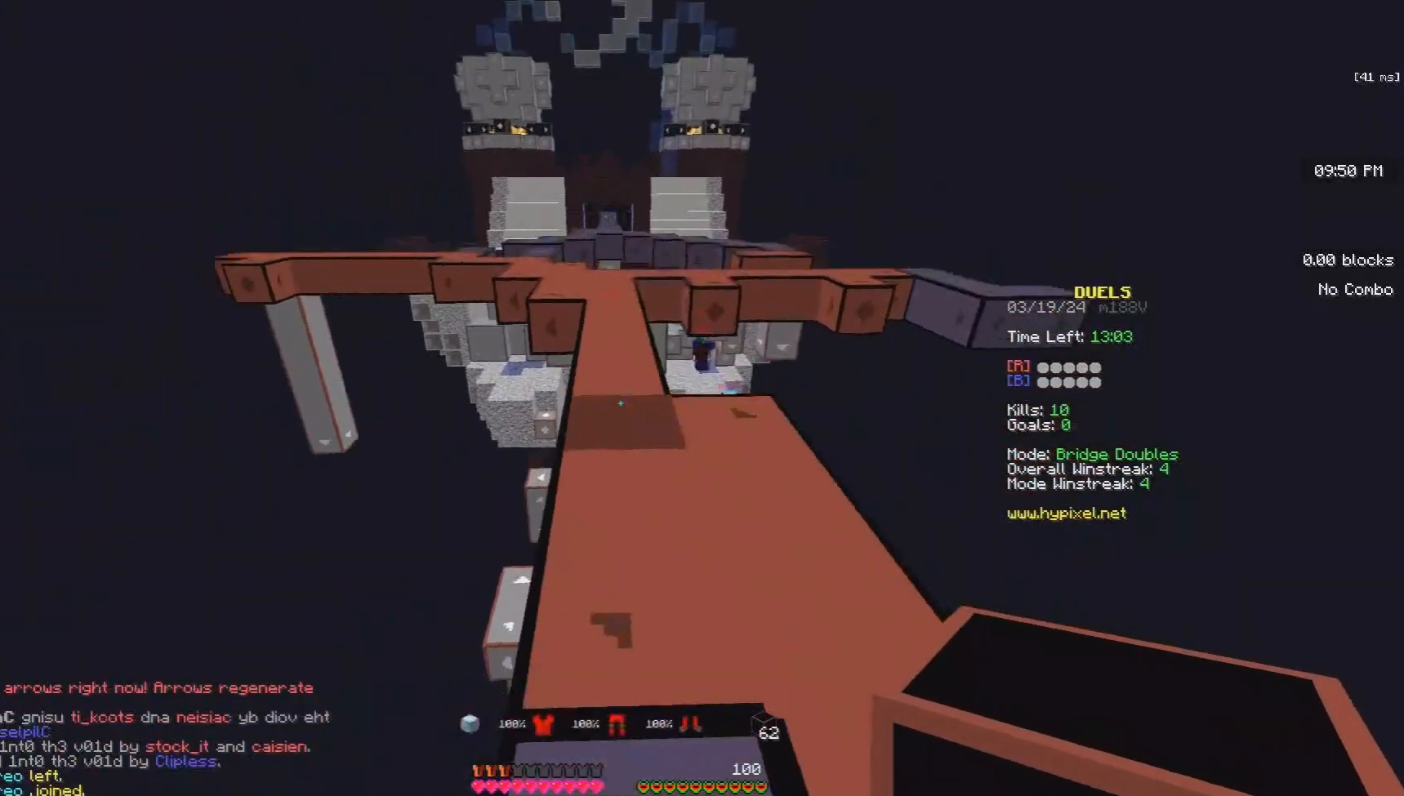
{"keys": ["a", "w"], "mouse": ["left"], "events": [[33, "space", "up"], [133, "space", "down"], [333, "mouse_left", "down"], [433, "a", "down"], [500, "space", "up"]]}
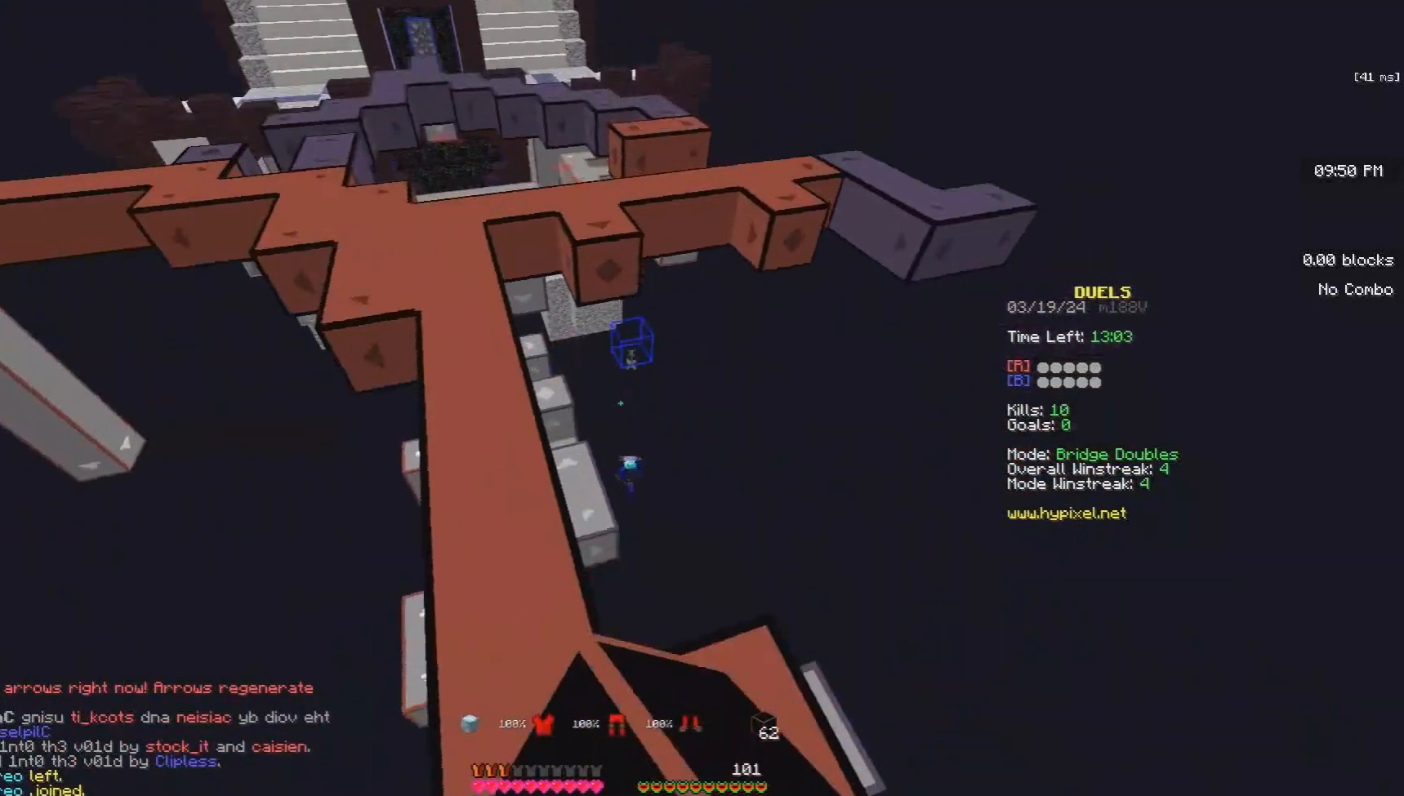
{"keys": ["w"], "mouse": ["right"], "events": [[300, "a", "up"], [400, "mouse_left", "up"], [433, "mouse_right", "down"]]}
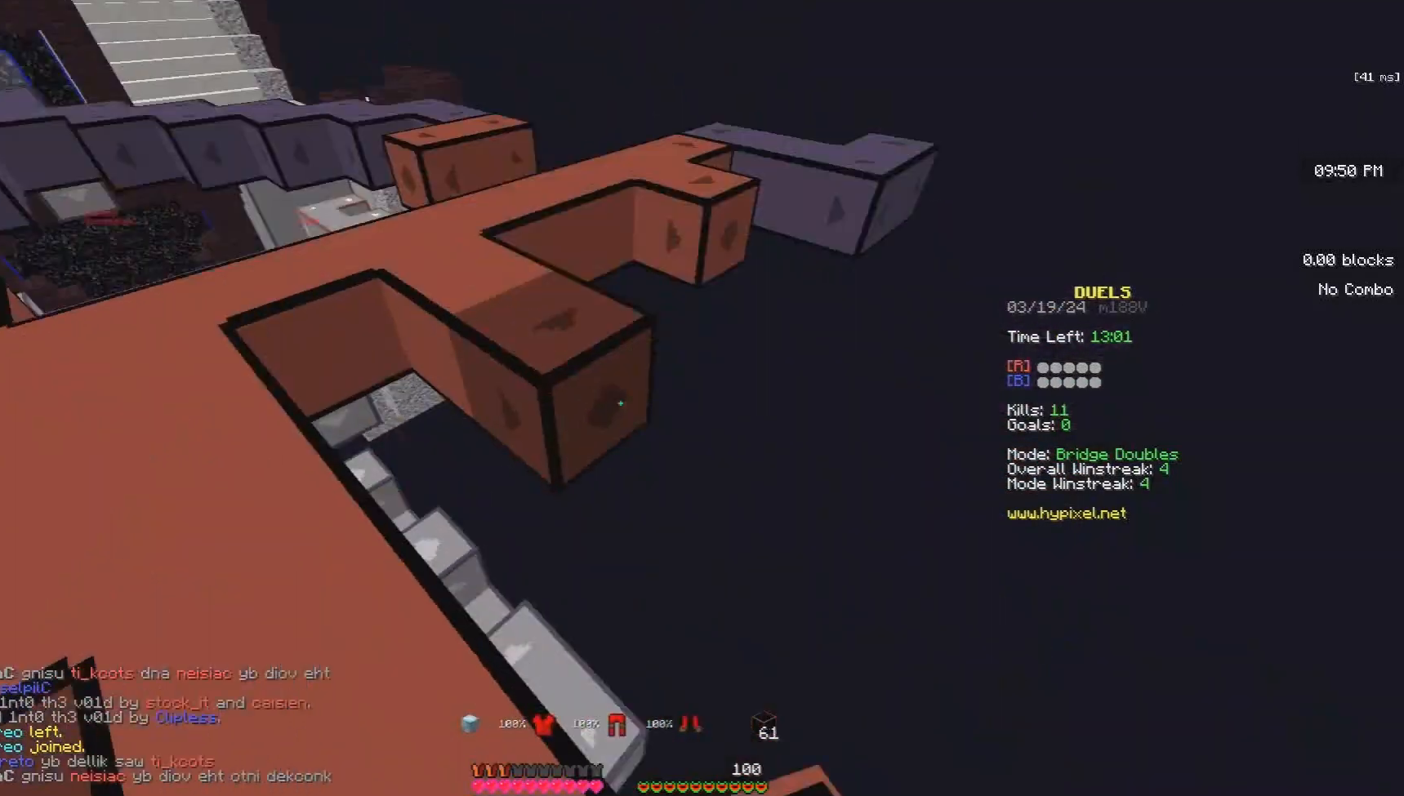
{"keys": ["w"], "mouse": ["left"], "events": [[33, "space", "down"], [100, "mouse_right", "up"], [233, "mouse_left", "down"], [300, "space", "up"]]}
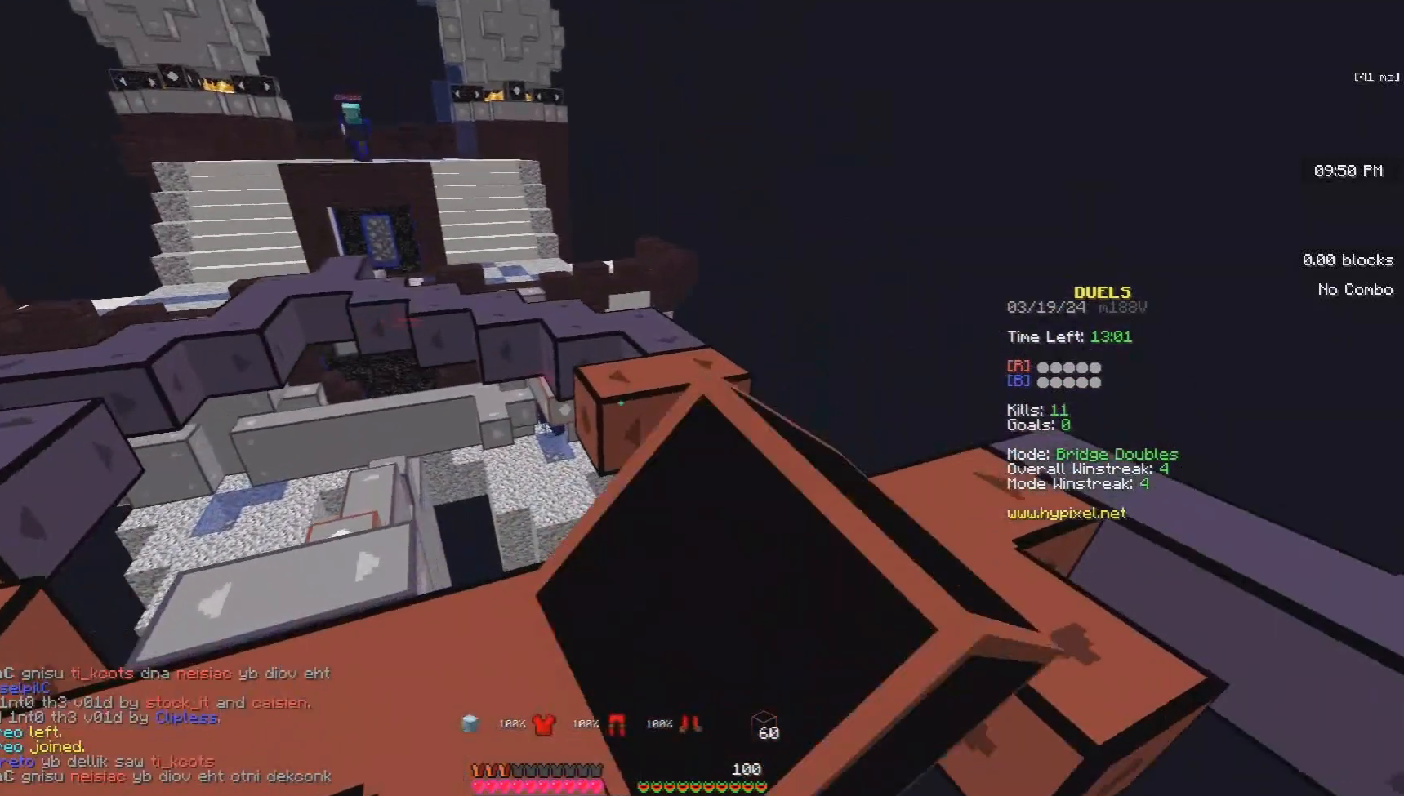
{"keys": ["d", "space", "w"], "mouse": [], "events": [[67, "mouse_left", "up"], [133, "mouse_right", "down"], [233, "space", "down"], [300, "mouse_right", "up"], [467, "d", "down"]]}
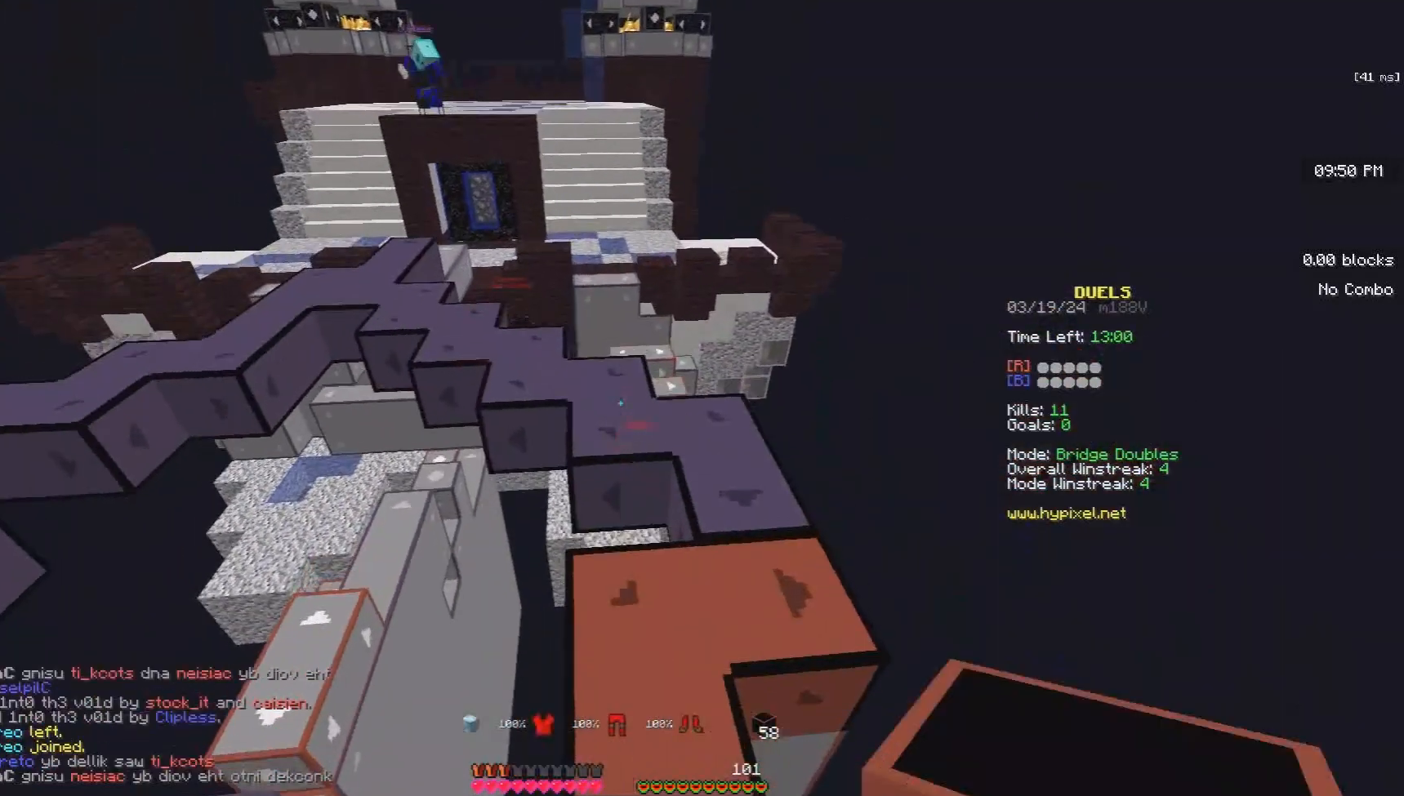
{"keys": ["a", "space", "w"], "mouse": ["right"], "events": [[100, "space", "up"], [133, "mouse_right", "down"], [267, "d", "up"], [267, "mouse_right", "up"], [267, "space", "down"], [400, "a", "down"], [400, "mouse_right", "down"]]}
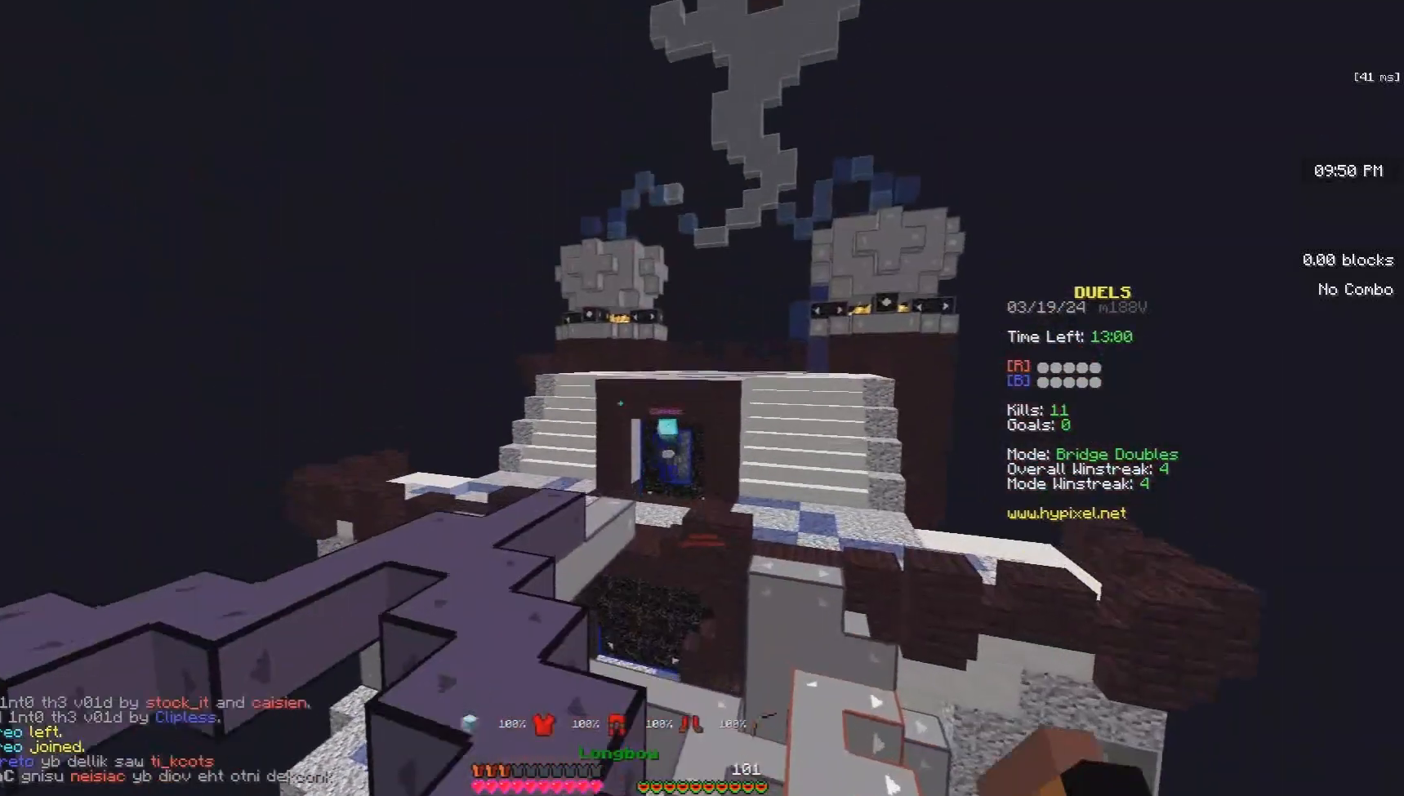
{"keys": ["a", "w"], "mouse": ["left"], "events": [[67, "space", "up"], [400, "mouse_right", "up"], [467, "mouse_left", "down"]]}
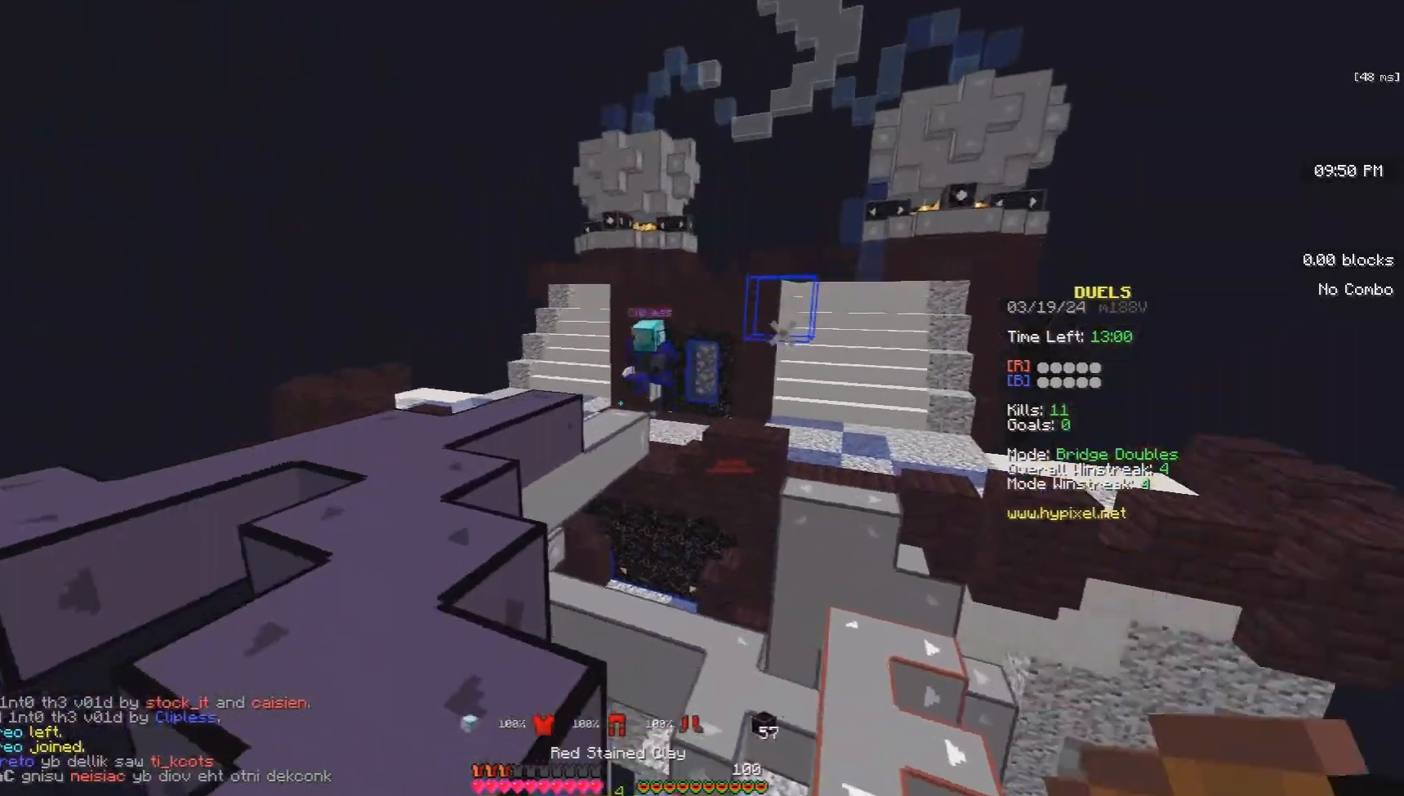
{"keys": ["a", "w"], "mouse": [], "events": [[100, "space", "down"], [467, "mouse_left", "up"], [467, "space", "up"]]}